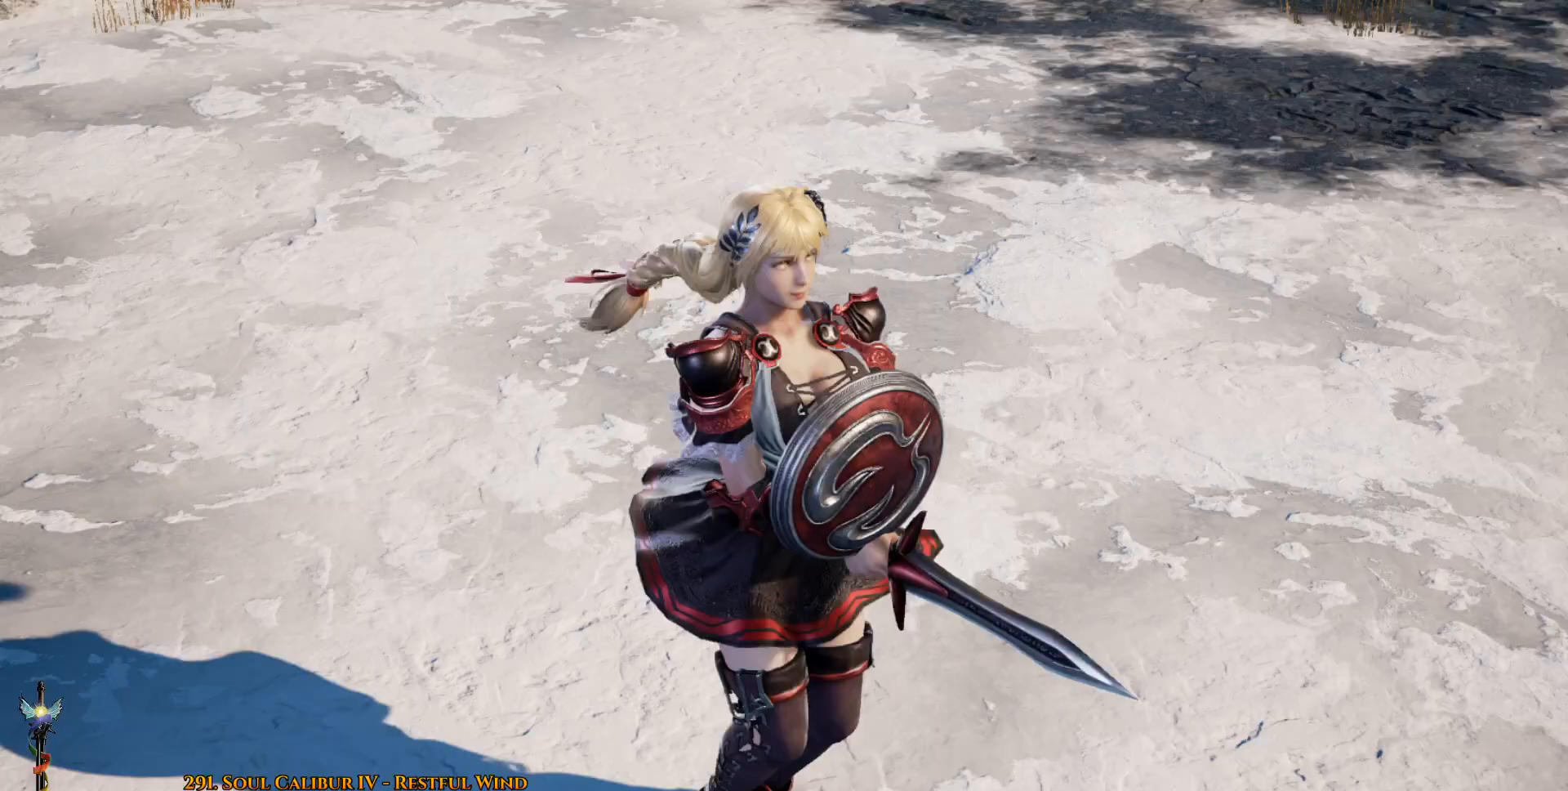
Gameplay with a controller (PlayStation layout); each line is a JSON object with the inputs held at the frame after it. "events" lists button and stick changes between this image and that frame as [ms after this image, input, new state], when the widget could be followed in between.
{"buttons": [], "left_stick": "center", "right_stick": "center", "events": [[33, "START", "up"], [300, "START", "down"], [417, "START", "up"]]}
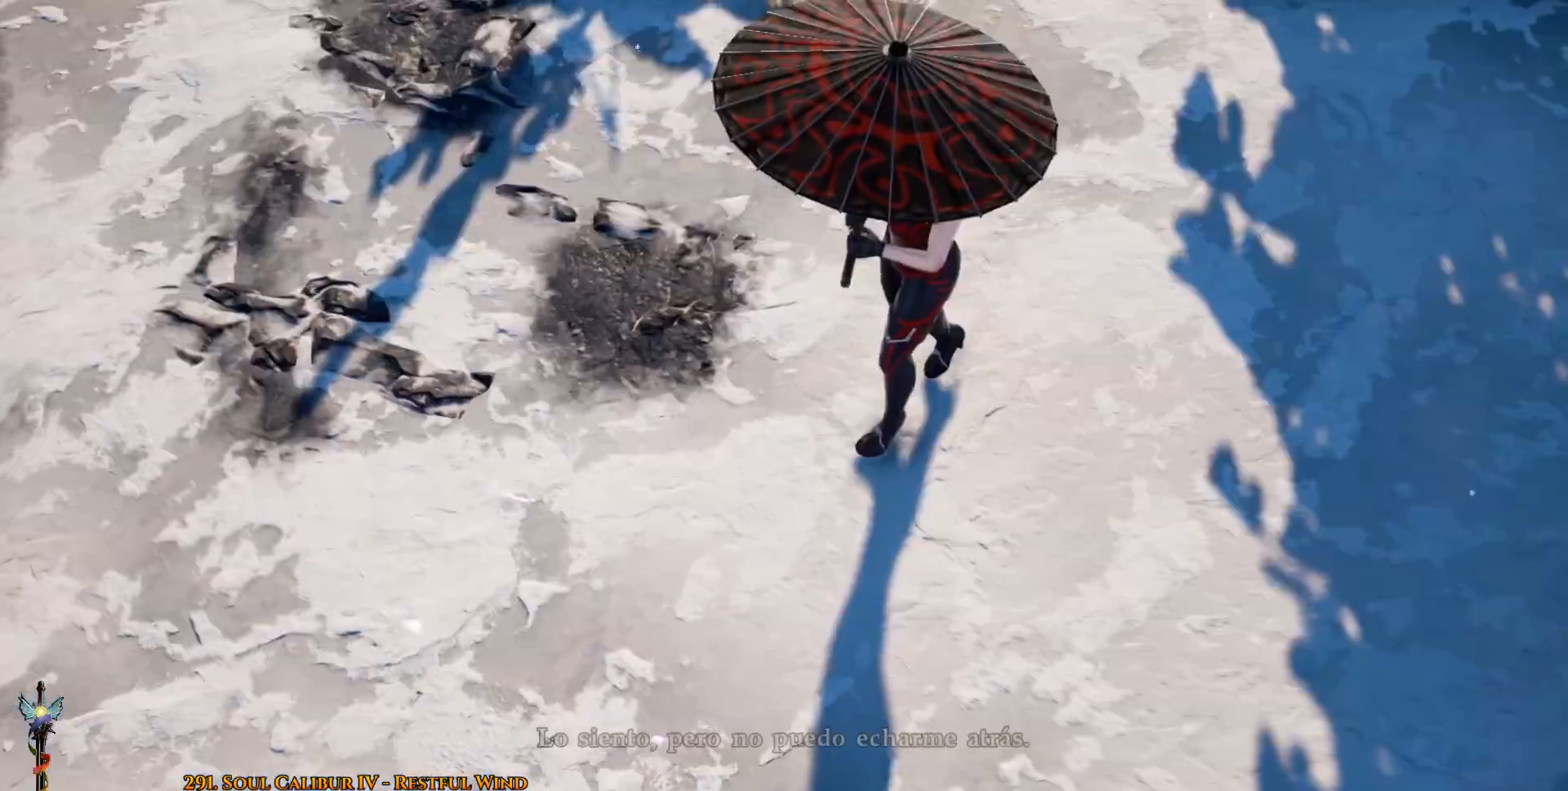
{"buttons": [], "left_stick": "center", "right_stick": "center", "events": [[67, "START", "down"], [150, "START", "up"], [233, "START", "down"], [333, "START", "up"]]}
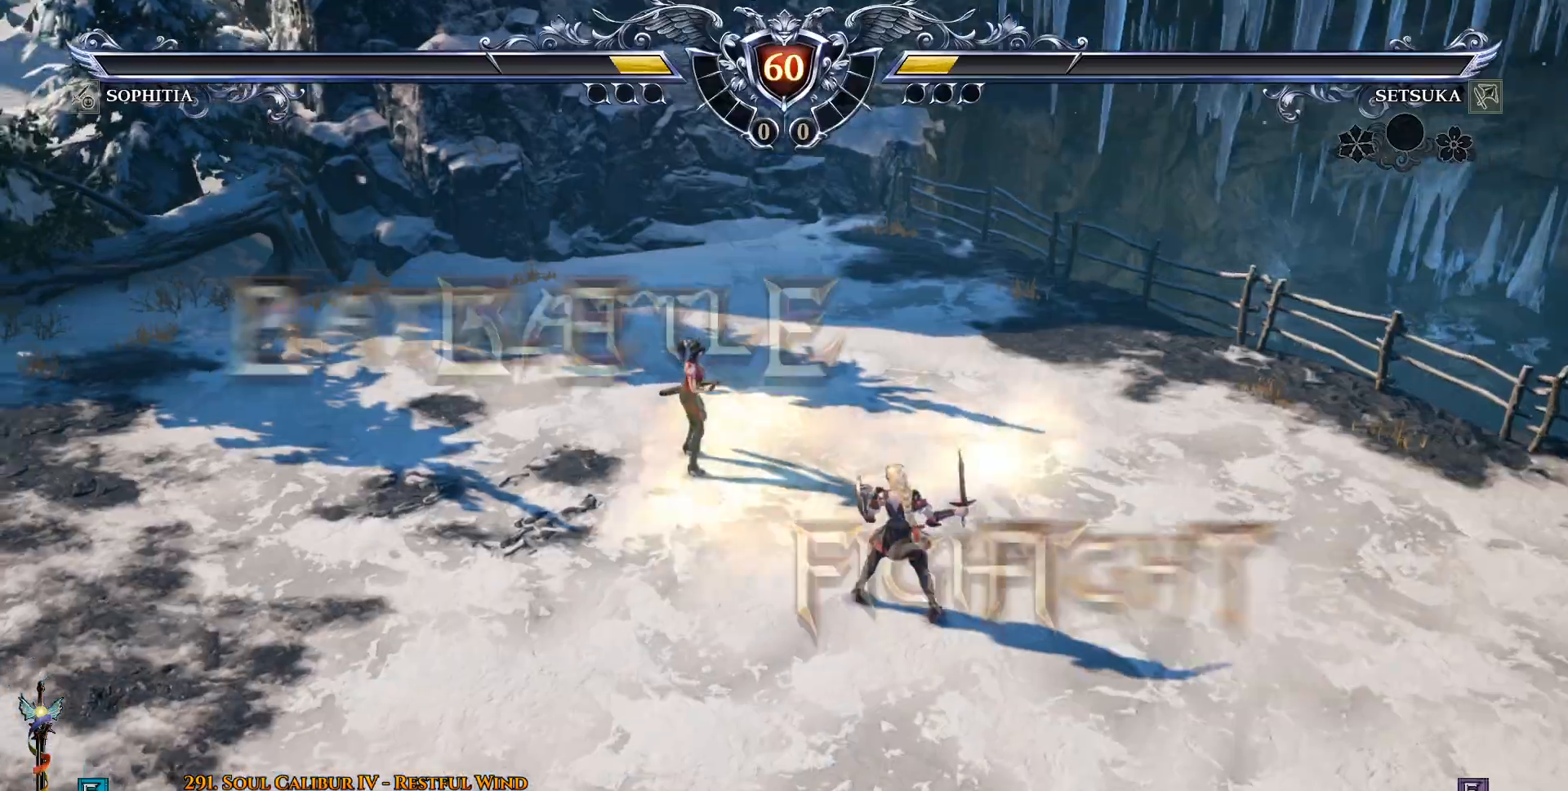
{"buttons": ["TRIANGLE", "DPAD_LEFT"], "left_stick": "center", "right_stick": "center"}
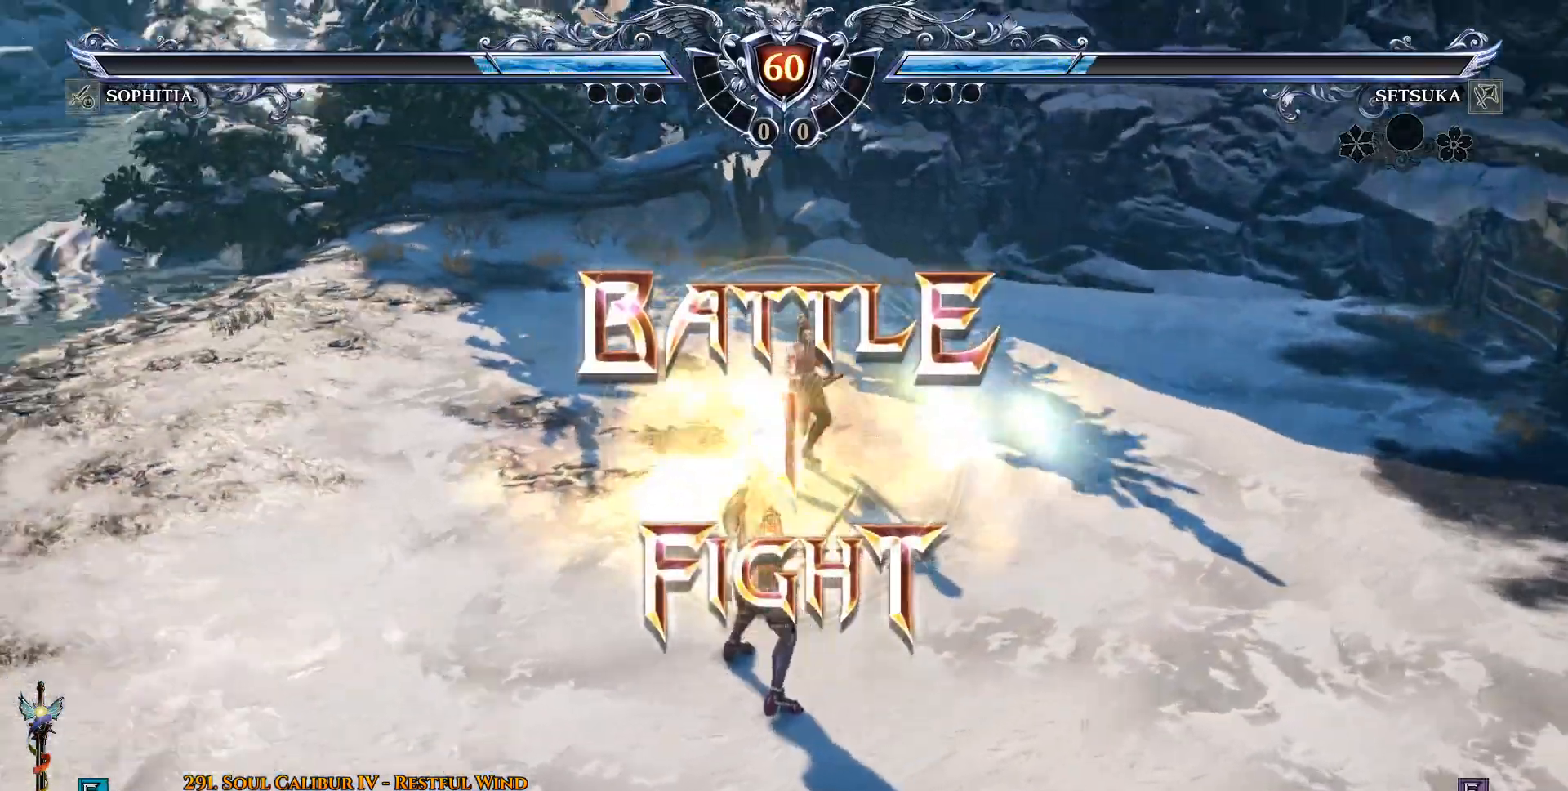
{"buttons": [], "left_stick": "center", "right_stick": "center", "events": [[100, "TRIANGLE", "up"], [250, "DPAD_DOWN", "down"], [267, "DPAD_DOWN", "up"], [267, "DPAD_RIGHT", "down"], [450, "DPAD_RIGHT", "up"], [500, "DPAD_LEFT", "up"]]}
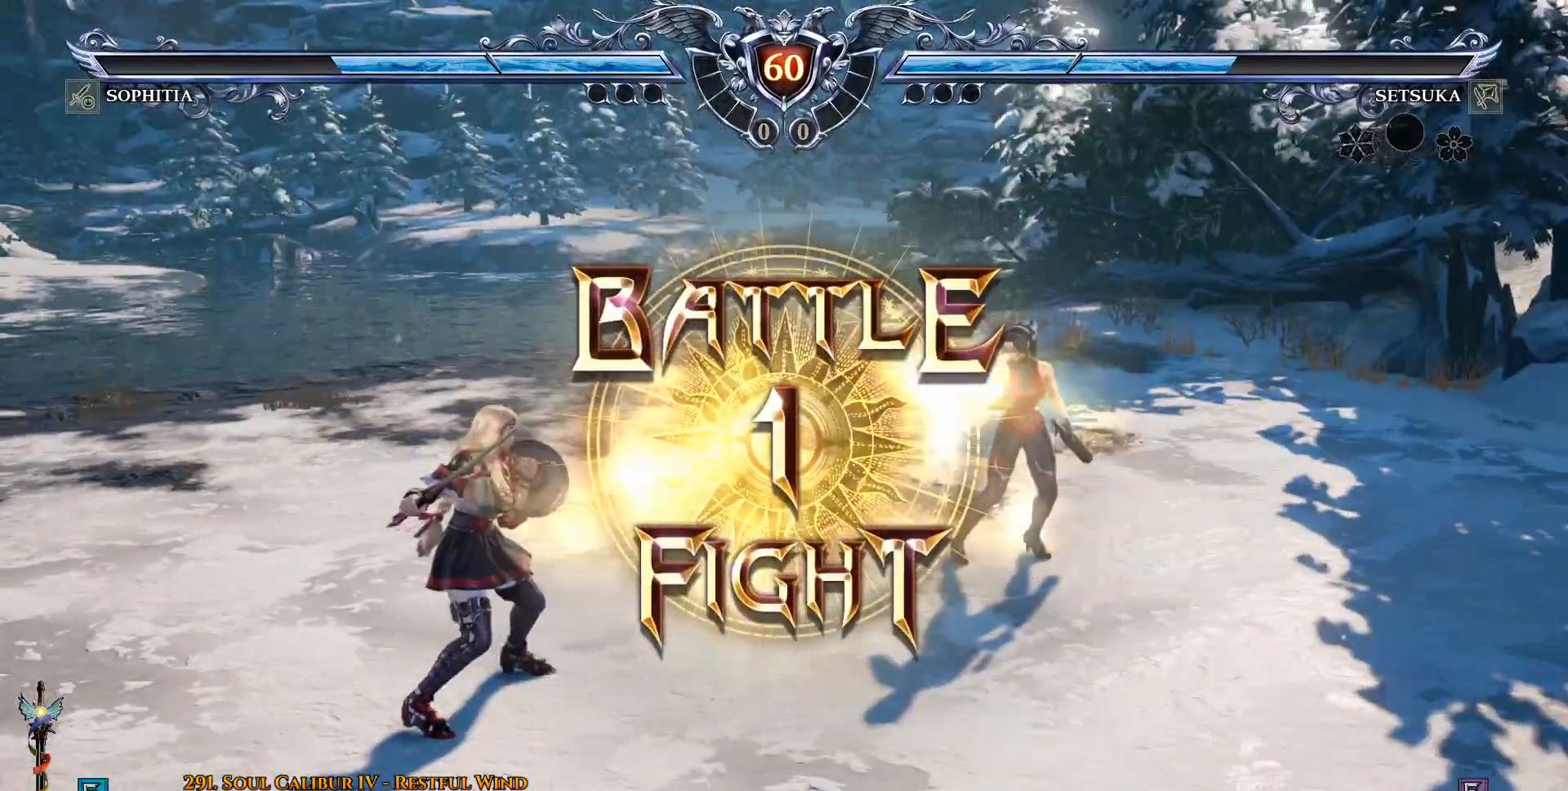
{"buttons": ["DPAD_DOWN", "DPAD_RIGHT"], "left_stick": "center", "right_stick": "center", "events": [[150, "DPAD_LEFT", "down"], [217, "DPAD_LEFT", "up"], [400, "DPAD_RIGHT", "down"], [467, "DPAD_DOWN", "down"]]}
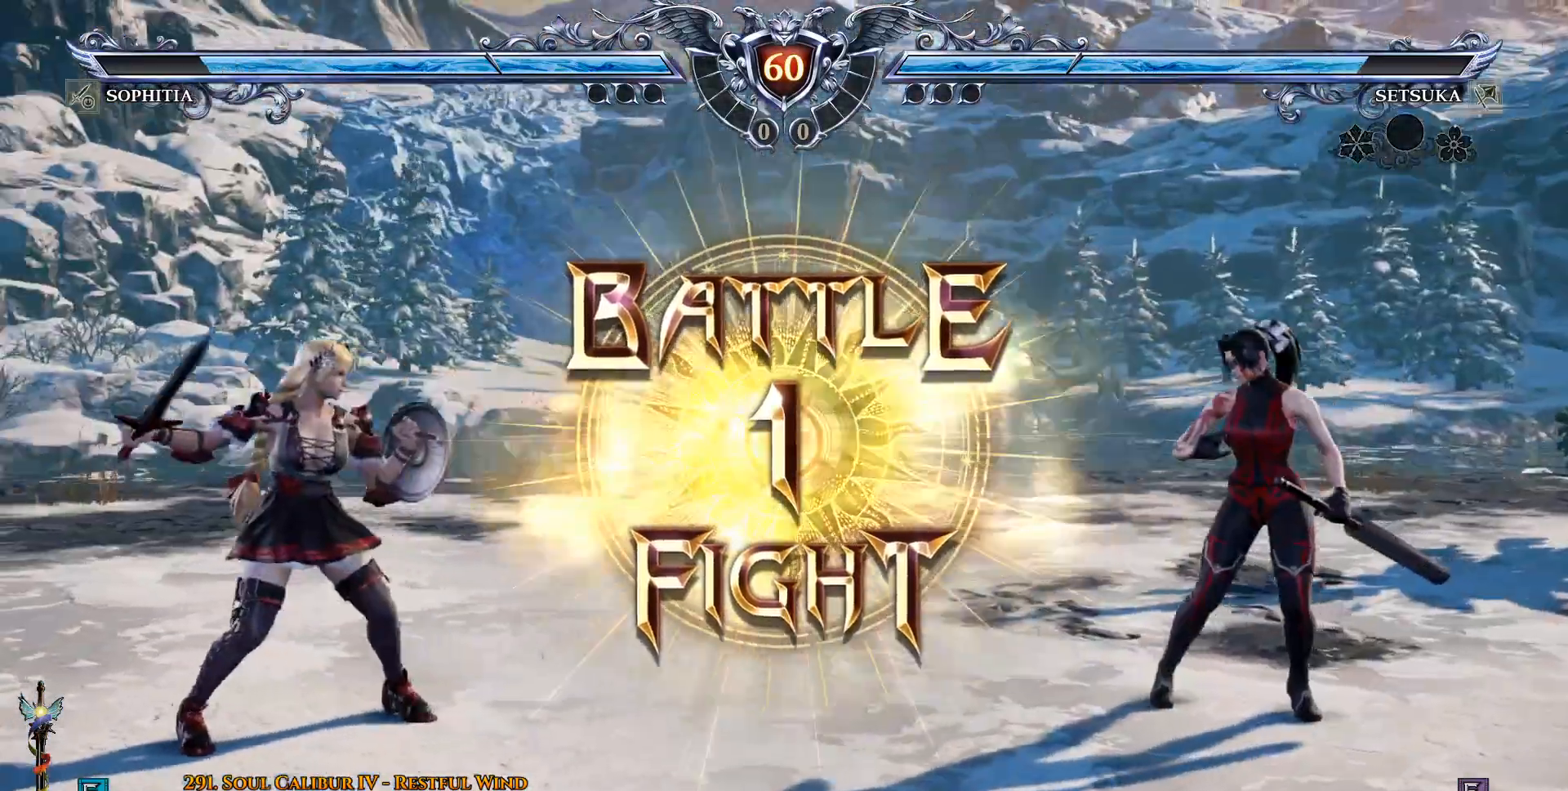
{"buttons": ["DPAD_RIGHT"], "left_stick": "center", "right_stick": "center", "events": [[17, "DPAD_DOWN", "up"], [83, "CROSS", "down"], [217, "CROSS", "up"], [250, "DPAD_RIGHT", "up"], [267, "CROSS", "down"], [383, "CROSS", "up"], [483, "DPAD_RIGHT", "down"]]}
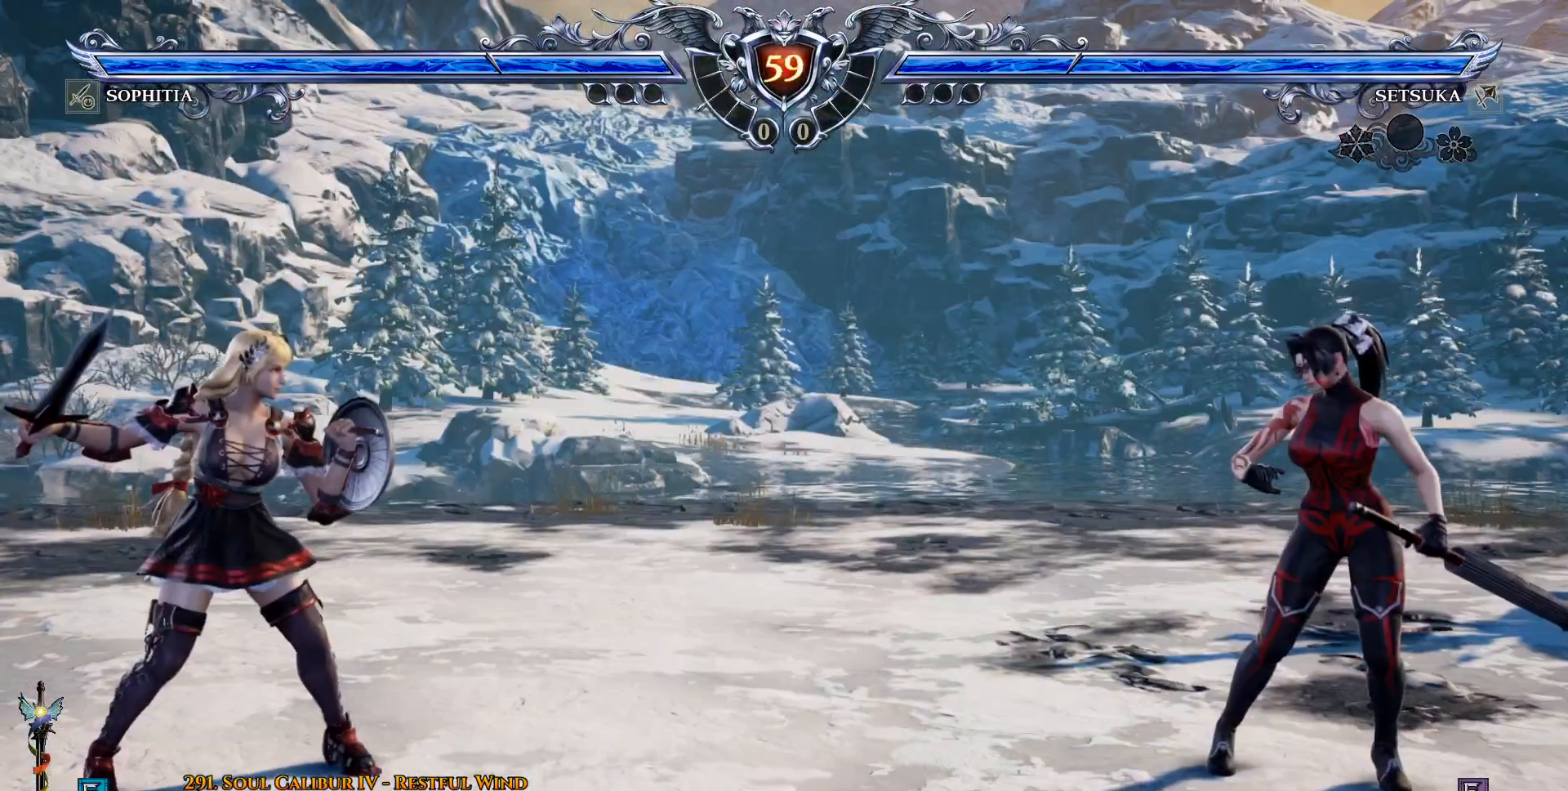
{"buttons": [], "left_stick": "center", "right_stick": "center", "events": [[150, "DPAD_RIGHT", "up"], [183, "DPAD_DOWN", "down"], [383, "CROSS", "down"], [383, "DPAD_DOWN", "up"], [450, "CROSS", "up"]]}
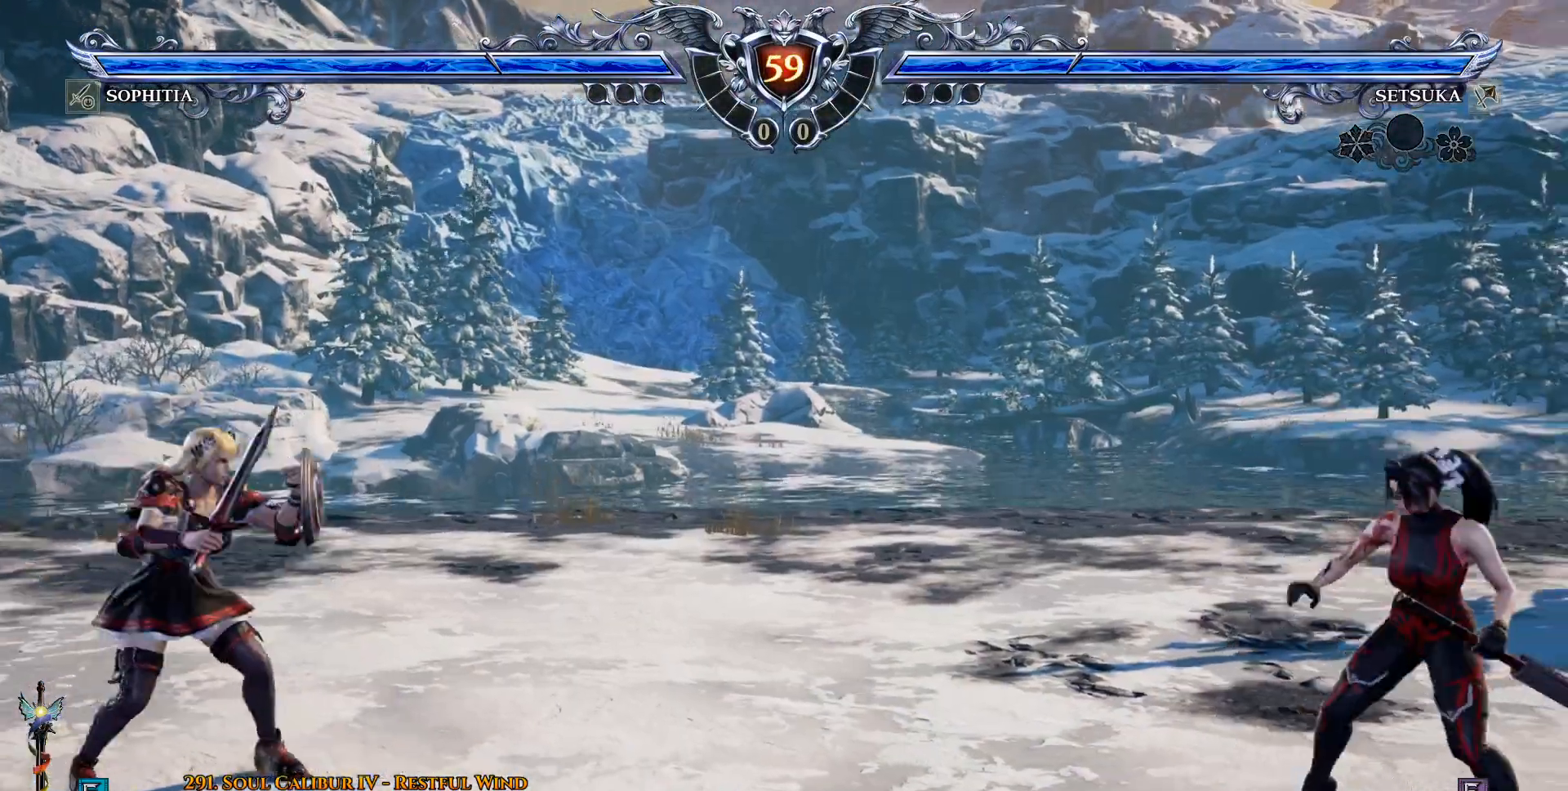
{"buttons": ["DPAD_UP"], "left_stick": "center", "right_stick": "center", "events": [[17, "DPAD_RIGHT", "down"], [83, "DPAD_RIGHT", "up"], [217, "DPAD_UP", "down"], [333, "DPAD_UP", "up"], [350, "CROSS", "down"], [483, "CROSS", "up"], [500, "DPAD_UP", "down"]]}
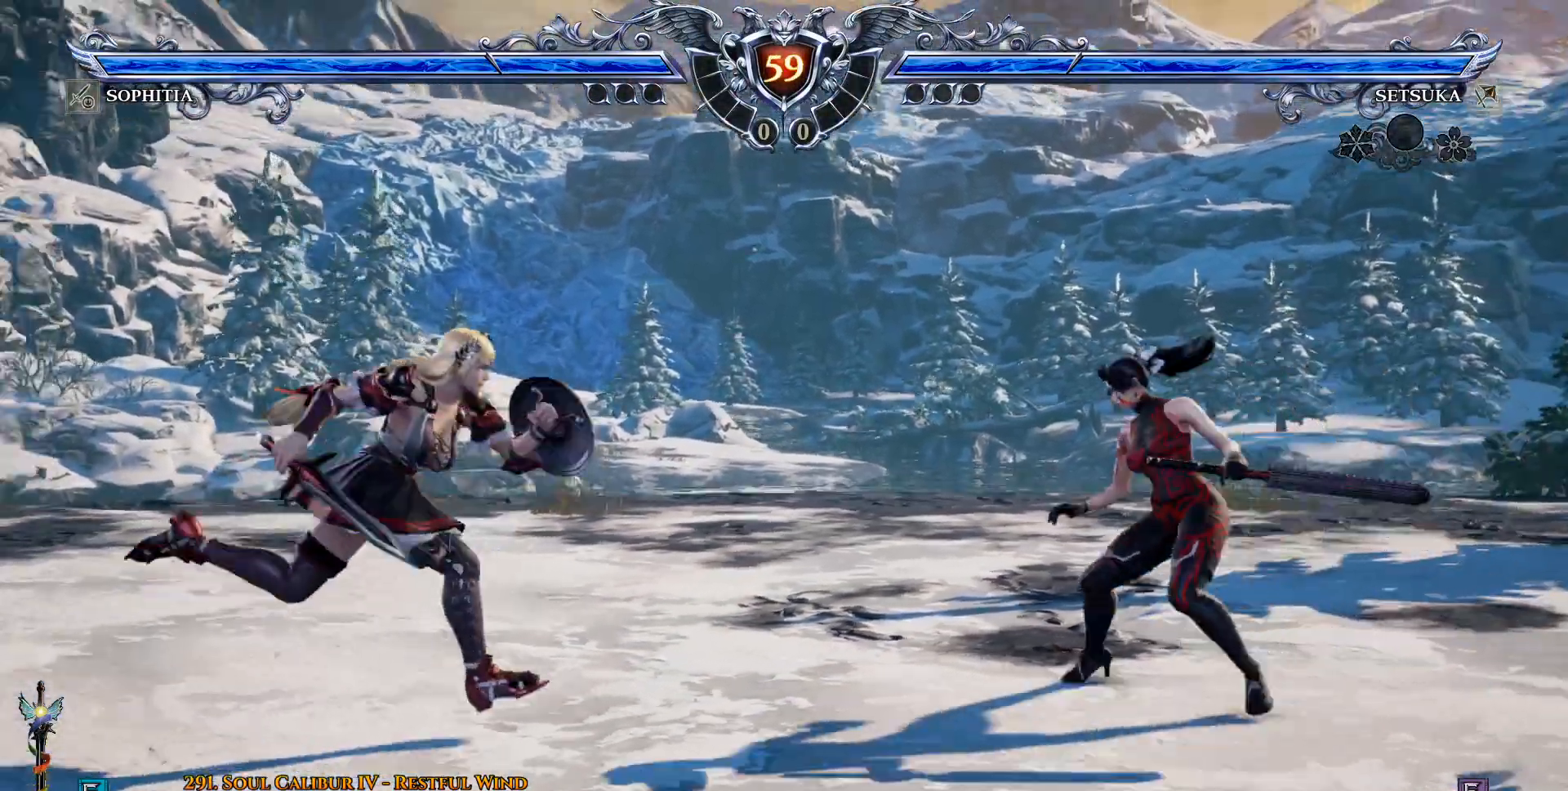
{"buttons": ["CROSS"], "left_stick": "center", "right_stick": "center", "events": [[100, "DPAD_UP", "up"], [250, "CROSS", "down"]]}
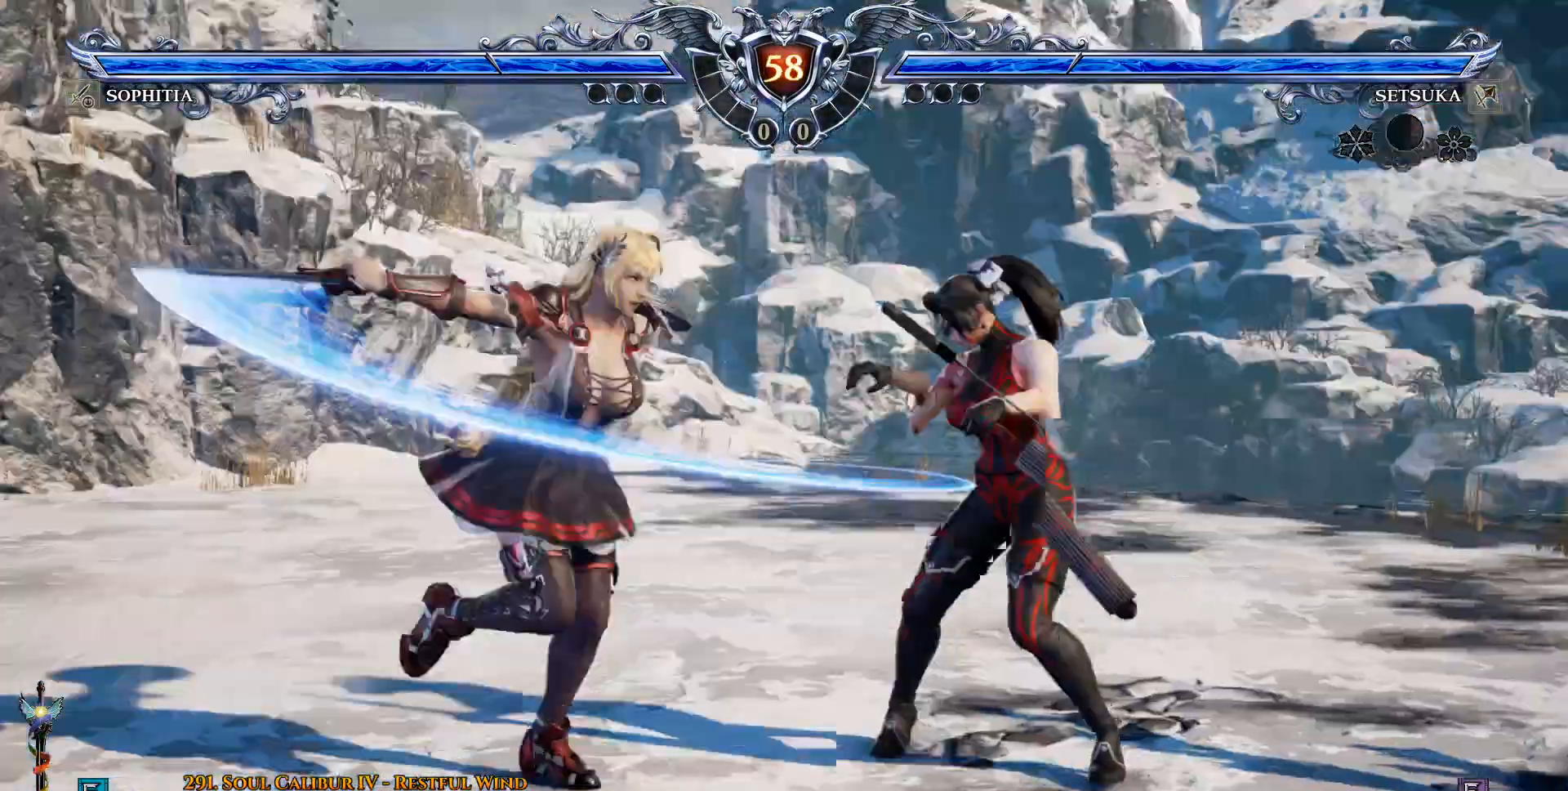
{"buttons": [], "left_stick": "center", "right_stick": "center", "events": [[200, "CROSS", "up"], [267, "DPAD_LEFT", "down"], [500, "DPAD_LEFT", "up"]]}
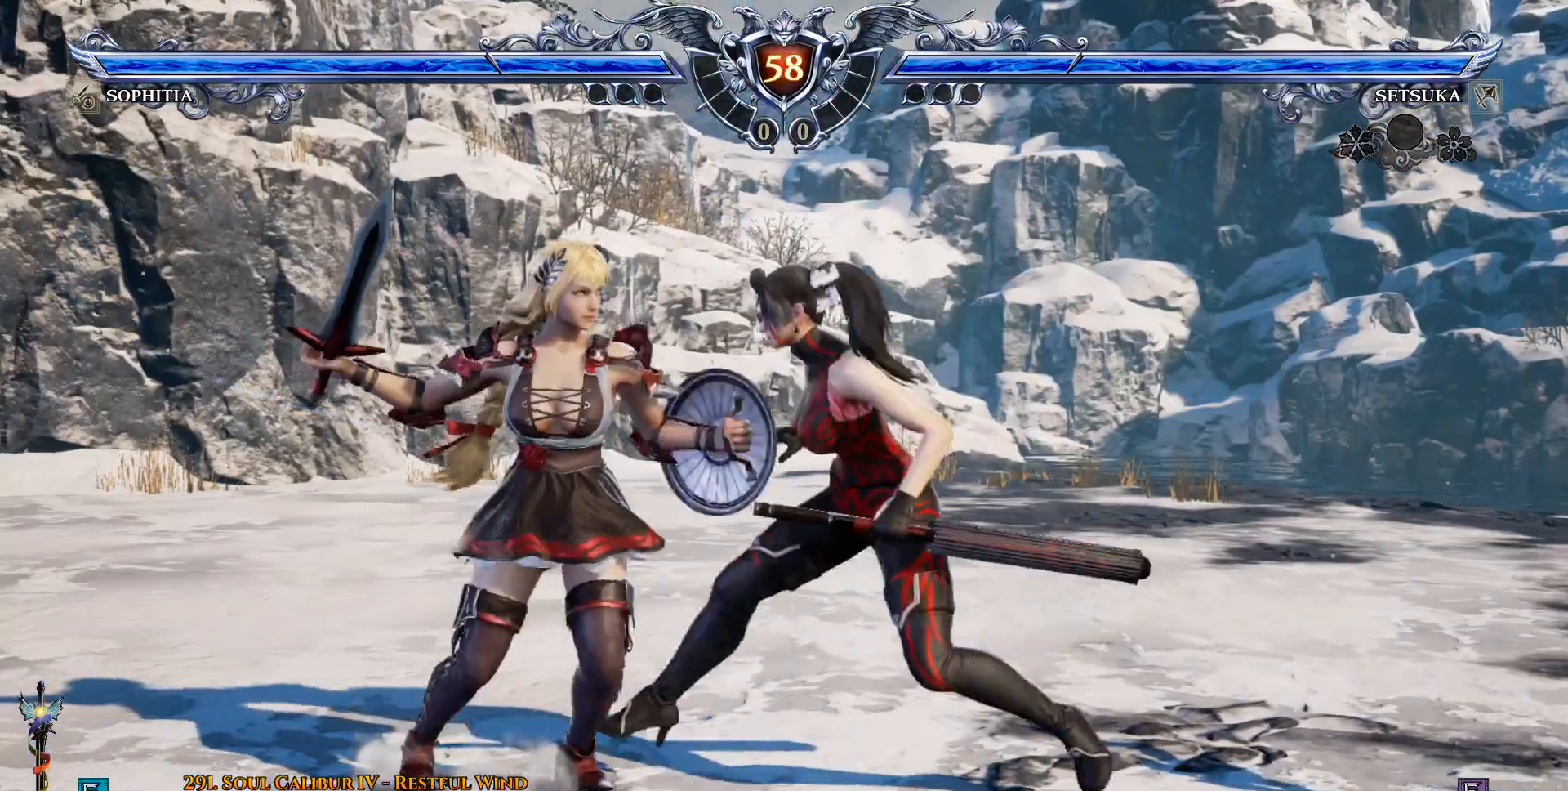
{"buttons": ["SQUARE"], "left_stick": "center", "right_stick": "center", "events": [[133, "DPAD_DOWN", "down"], [133, "DPAD_RIGHT", "down"], [133, "SQUARE", "down"], [200, "SQUARE", "up"], [250, "DPAD_DOWN", "up"], [283, "DPAD_RIGHT", "up"], [450, "SQUARE", "down"]]}
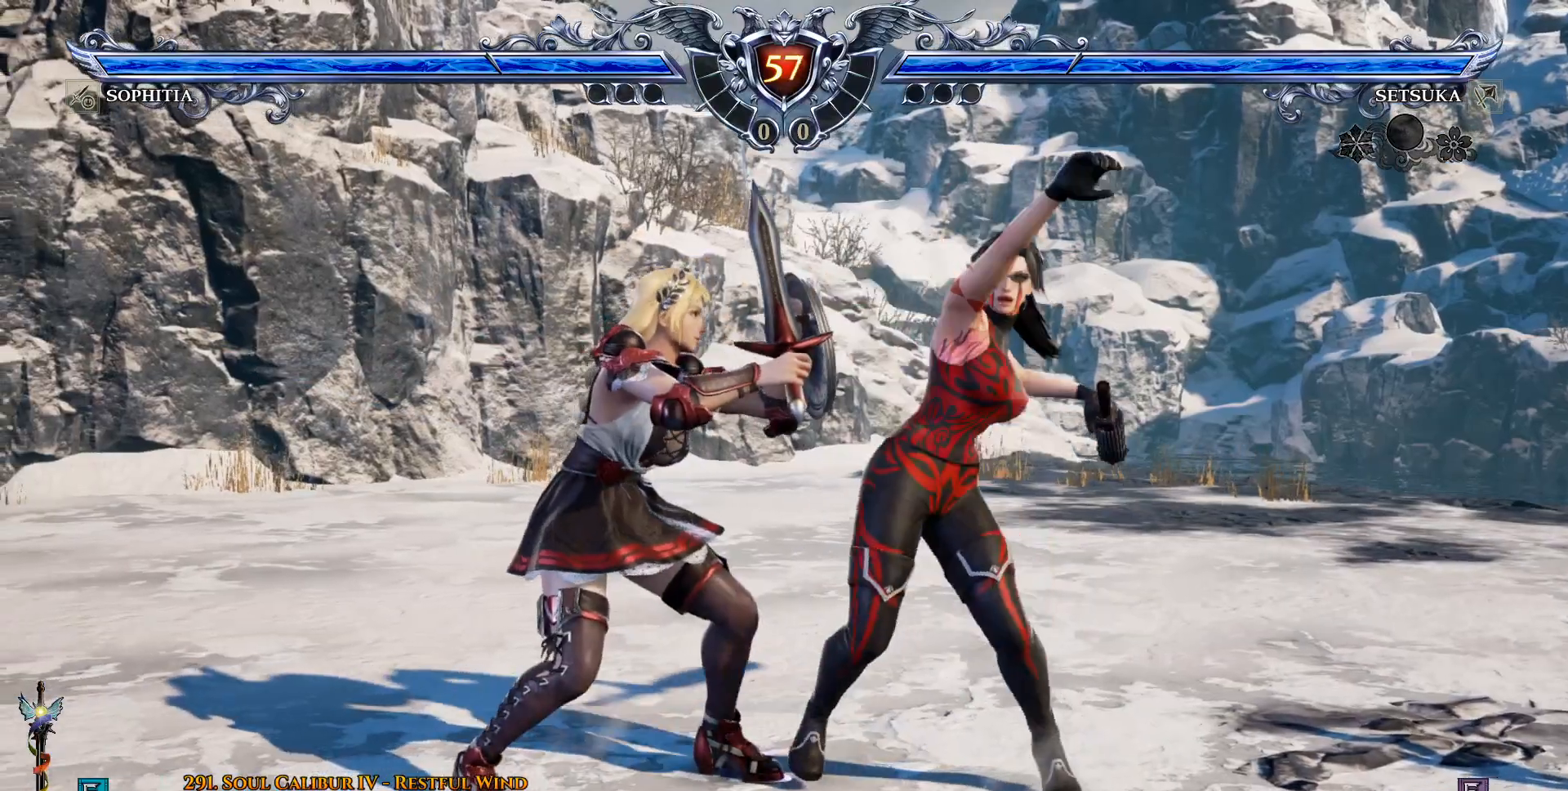
{"buttons": [], "left_stick": "center", "right_stick": "center", "events": [[33, "SQUARE", "up"], [317, "SQUARE", "down"], [433, "SQUARE", "up"]]}
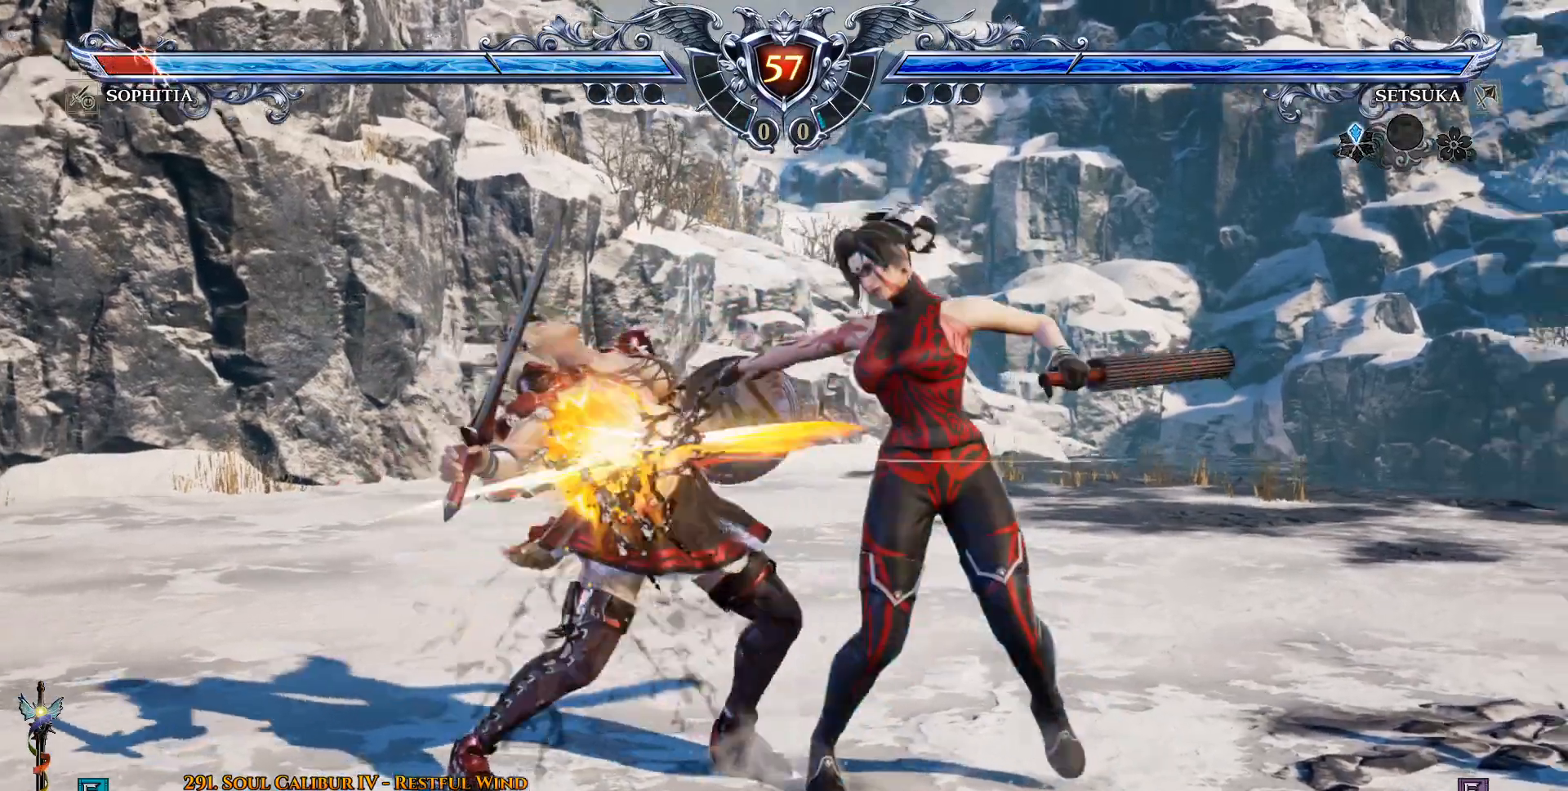
{"buttons": [], "left_stick": "center", "right_stick": "center", "events": [[217, "CROSS", "down"], [333, "CROSS", "up"]]}
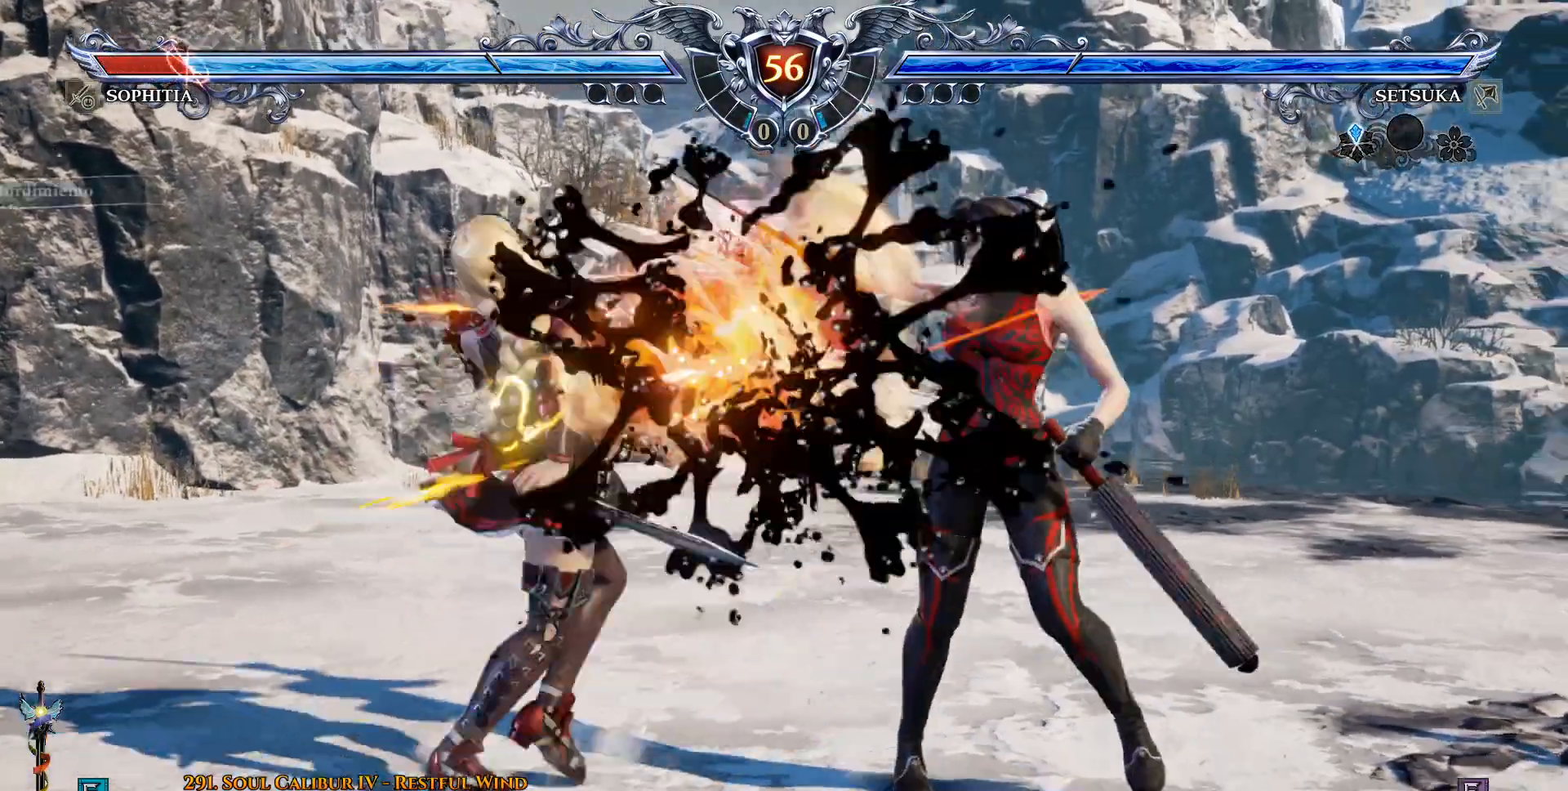
{"buttons": ["CROSS"], "left_stick": "center", "right_stick": "center", "events": [[433, "CROSS", "down"]]}
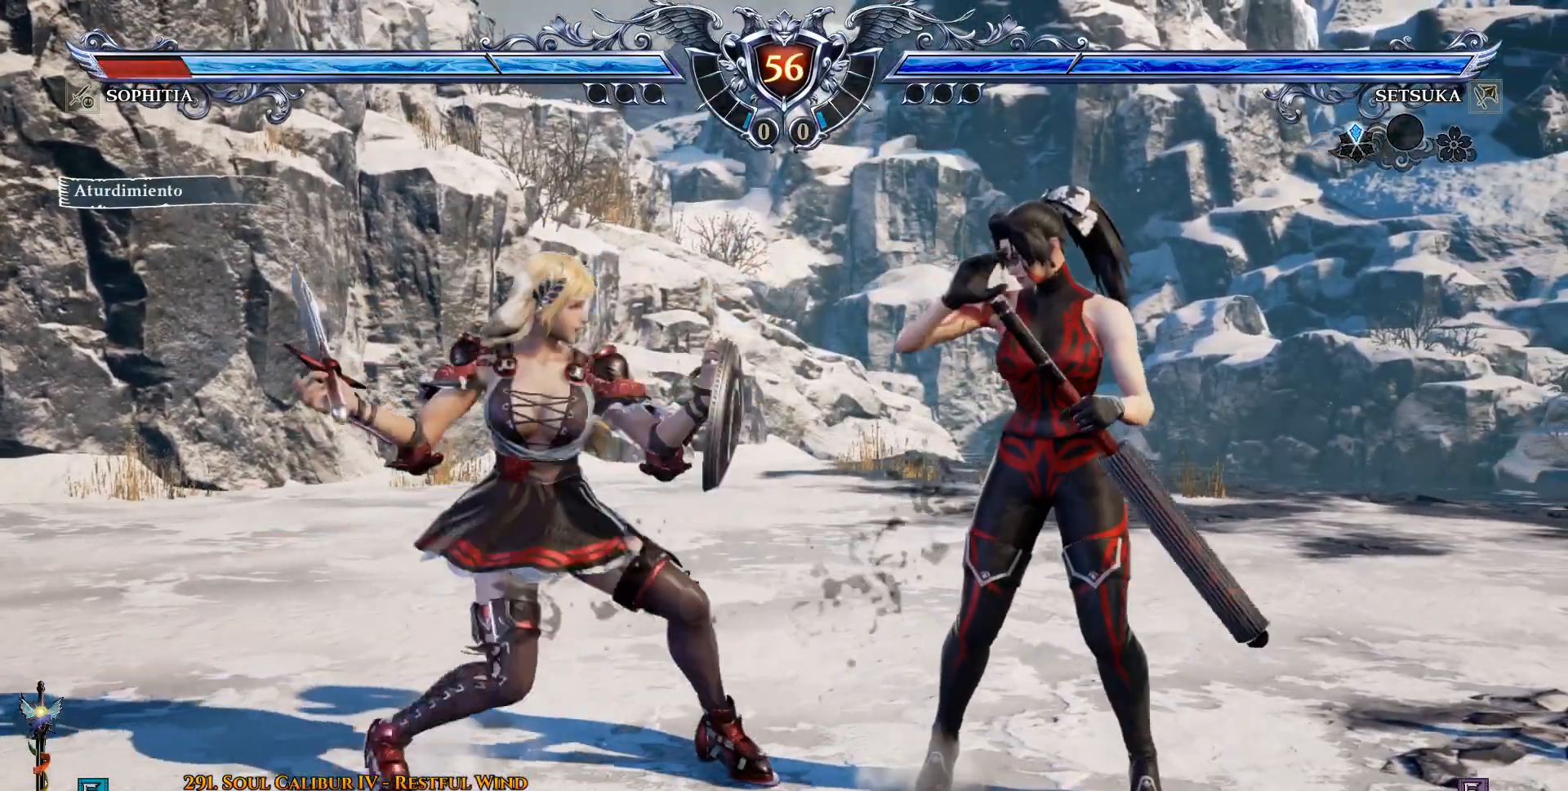
{"buttons": ["SQUARE"], "left_stick": "center", "right_stick": "center", "events": [[350, "CROSS", "up"], [433, "SQUARE", "down"]]}
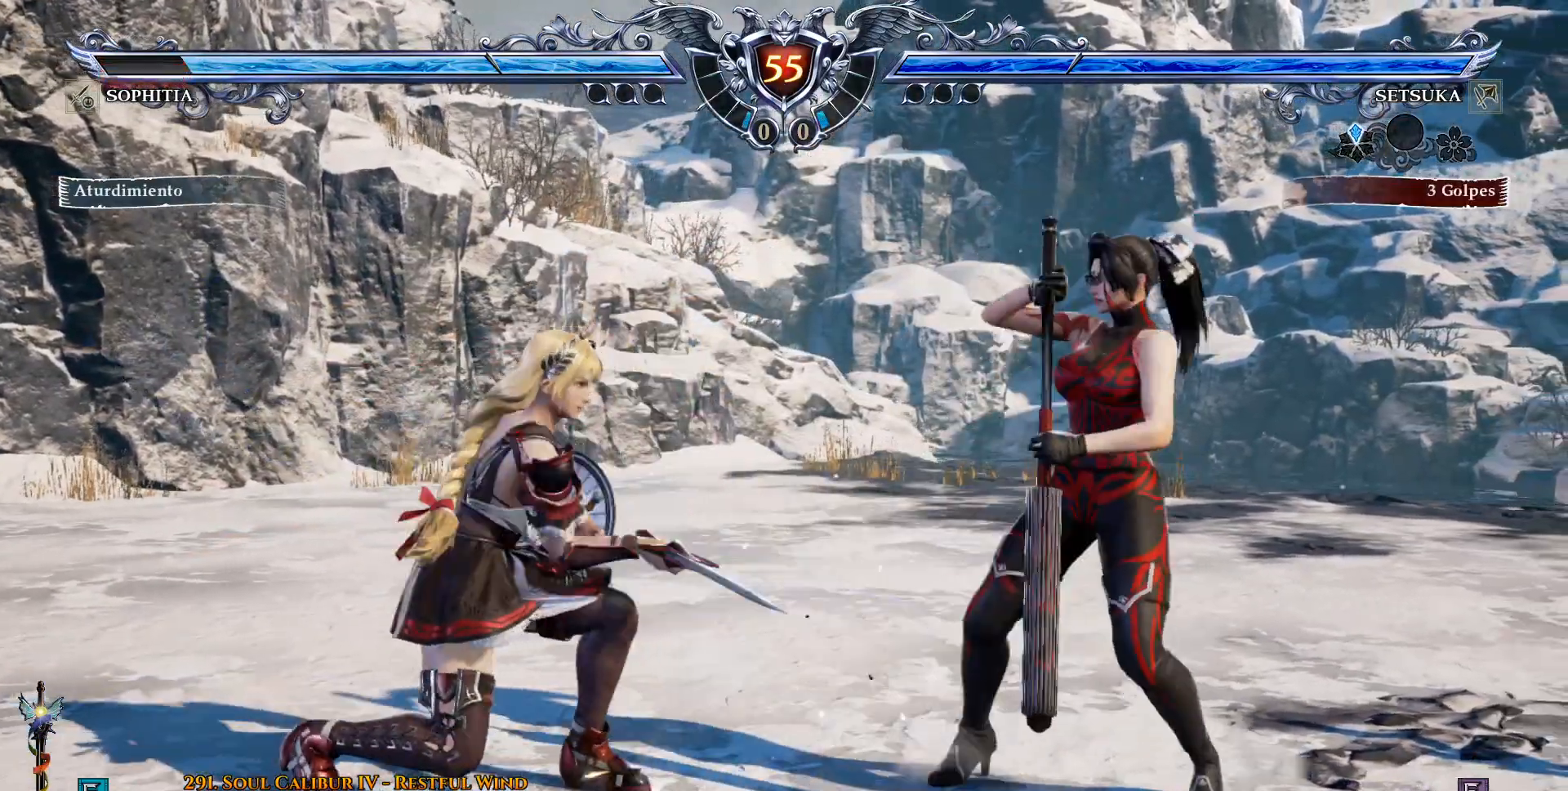
{"buttons": [], "left_stick": "center", "right_stick": "center", "events": [[33, "SQUARE", "up"], [83, "SQUARE", "down"], [200, "SQUARE", "up"]]}
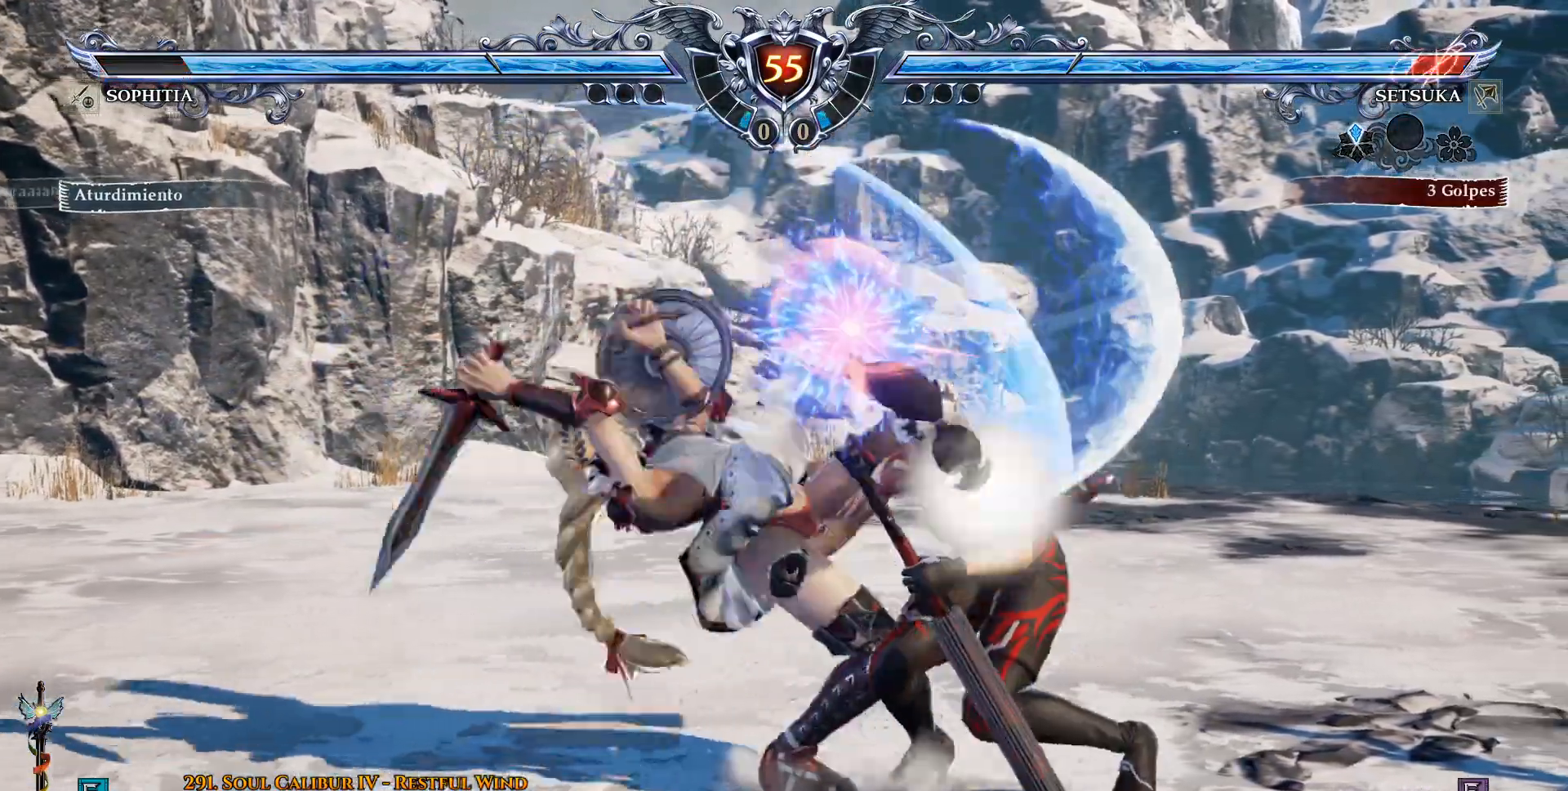
{"buttons": [], "left_stick": "center", "right_stick": "center", "events": [[233, "CROSS", "down"], [433, "CROSS", "up"]]}
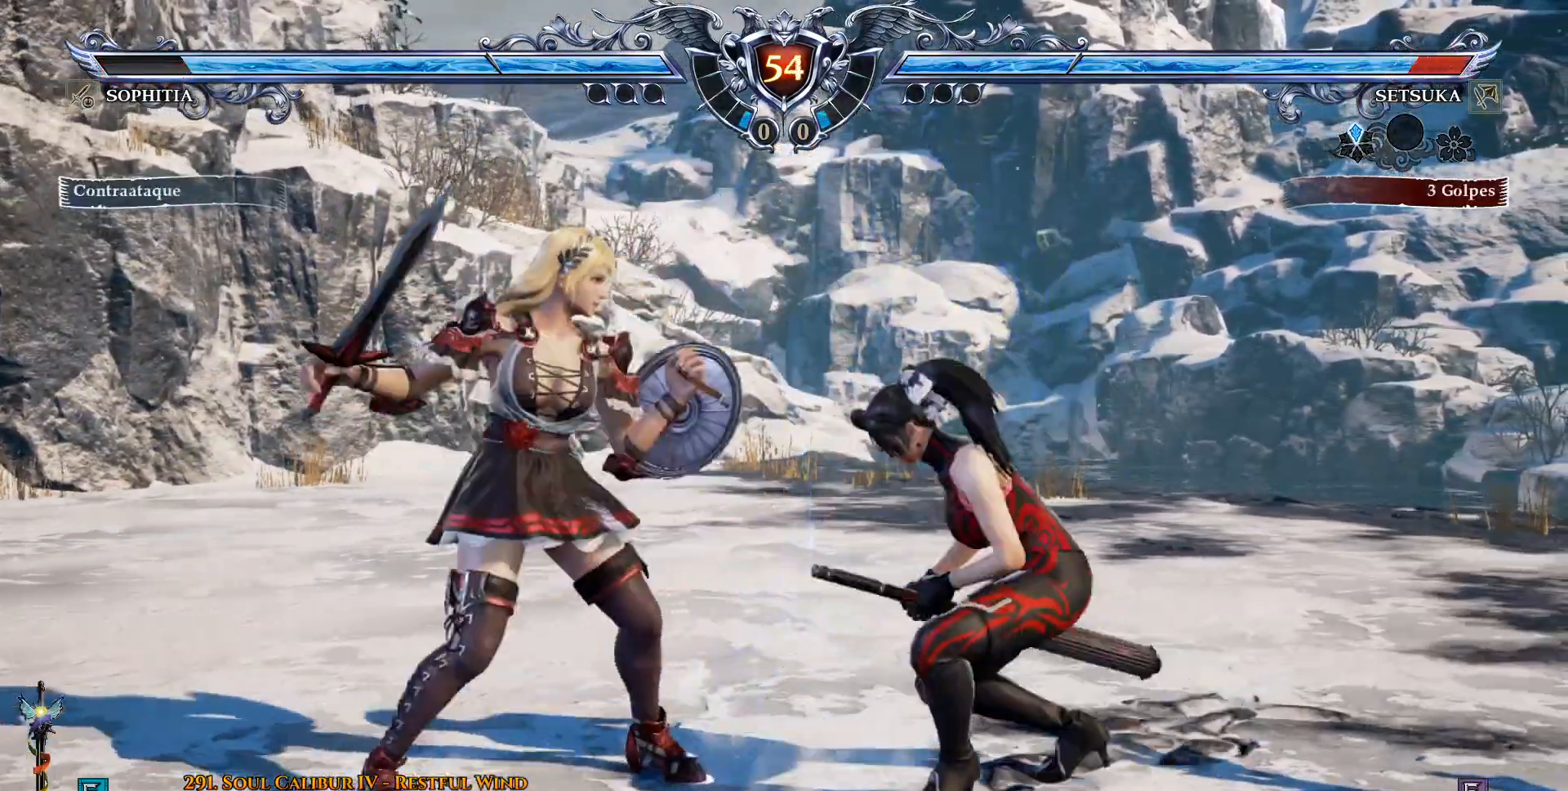
{"buttons": ["CROSS"], "left_stick": "center", "right_stick": "center", "events": [[83, "CROSS", "down"]]}
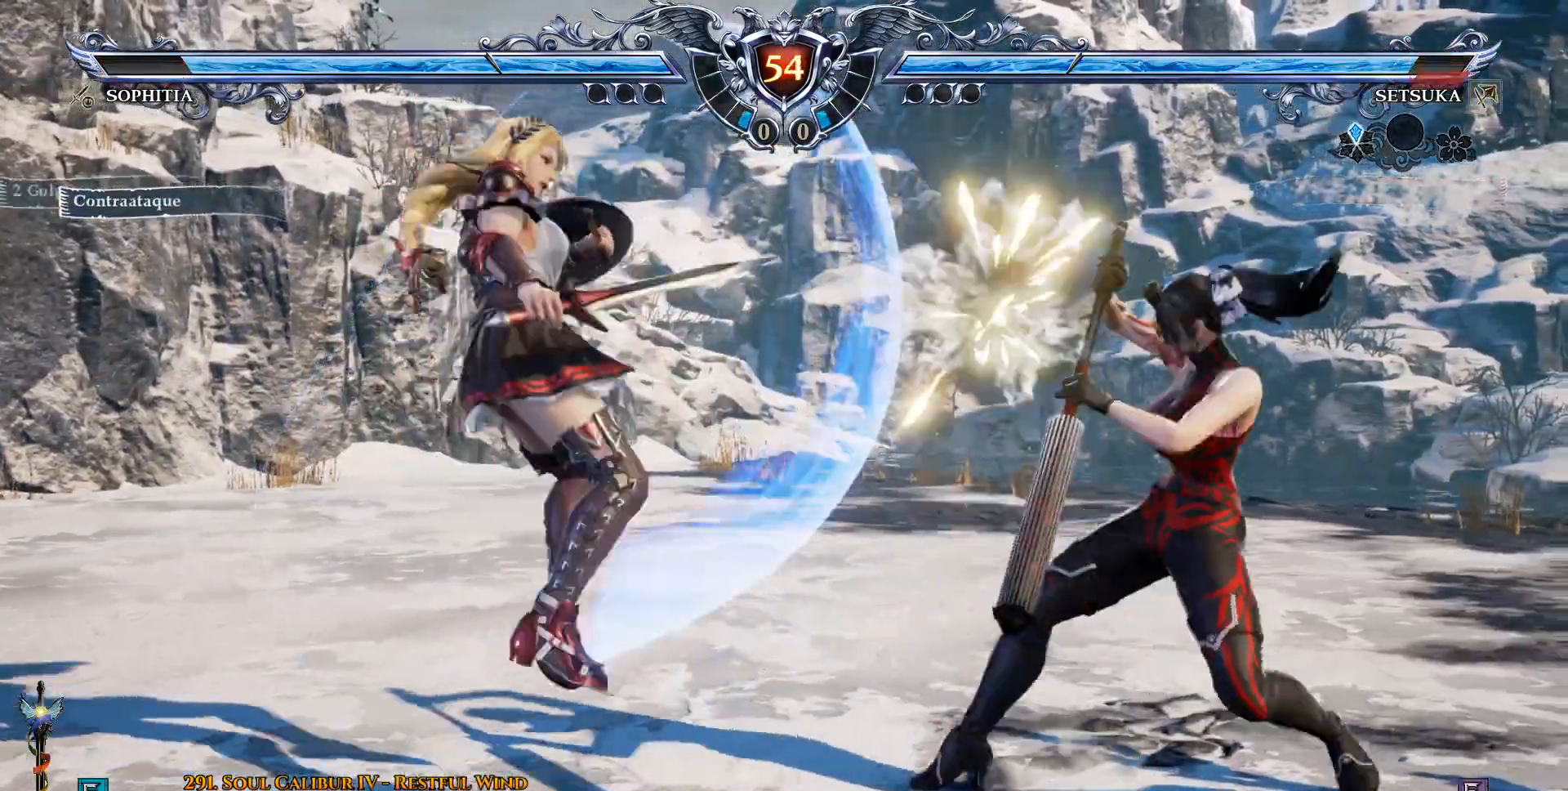
{"buttons": ["DPAD_LEFT"], "left_stick": "center", "right_stick": "center", "events": [[100, "CROSS", "up"], [133, "DPAD_LEFT", "down"]]}
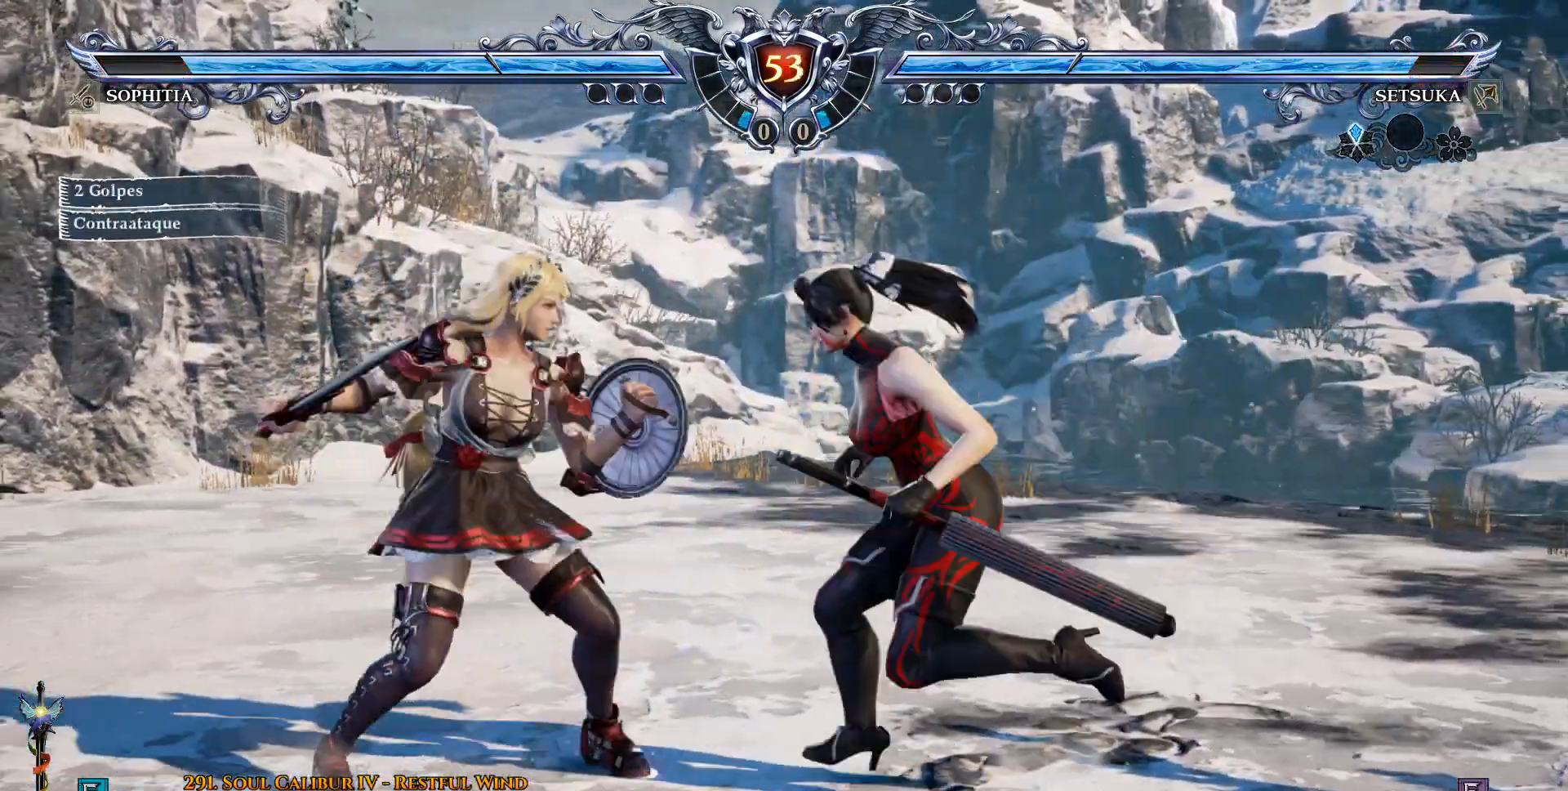
{"buttons": ["CROSS"], "left_stick": "center", "right_stick": "center", "events": [[17, "CROSS", "down"], [17, "DPAD_LEFT", "up"]]}
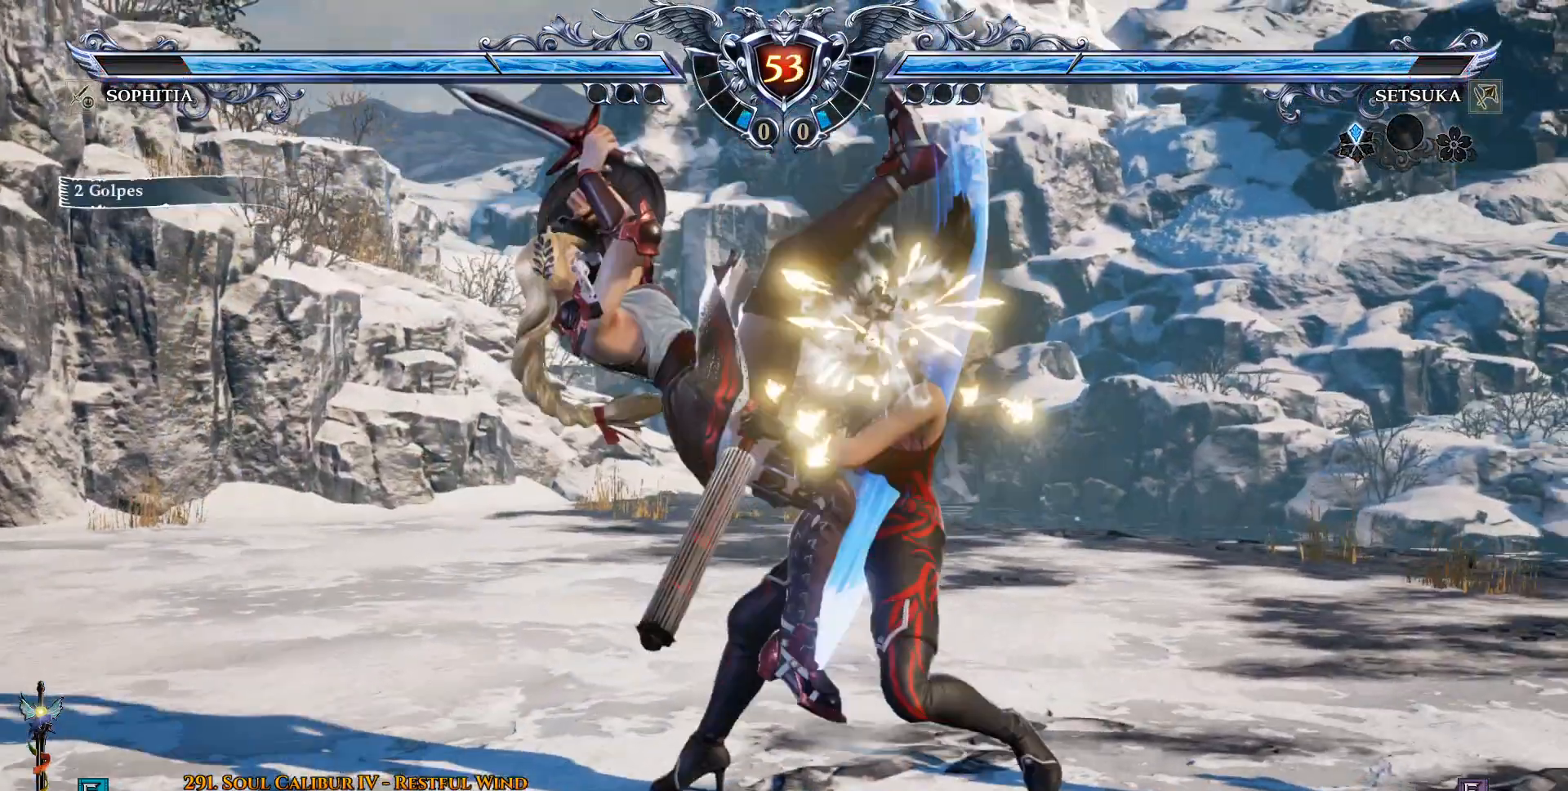
{"buttons": ["CROSS"], "left_stick": "center", "right_stick": "center", "events": []}
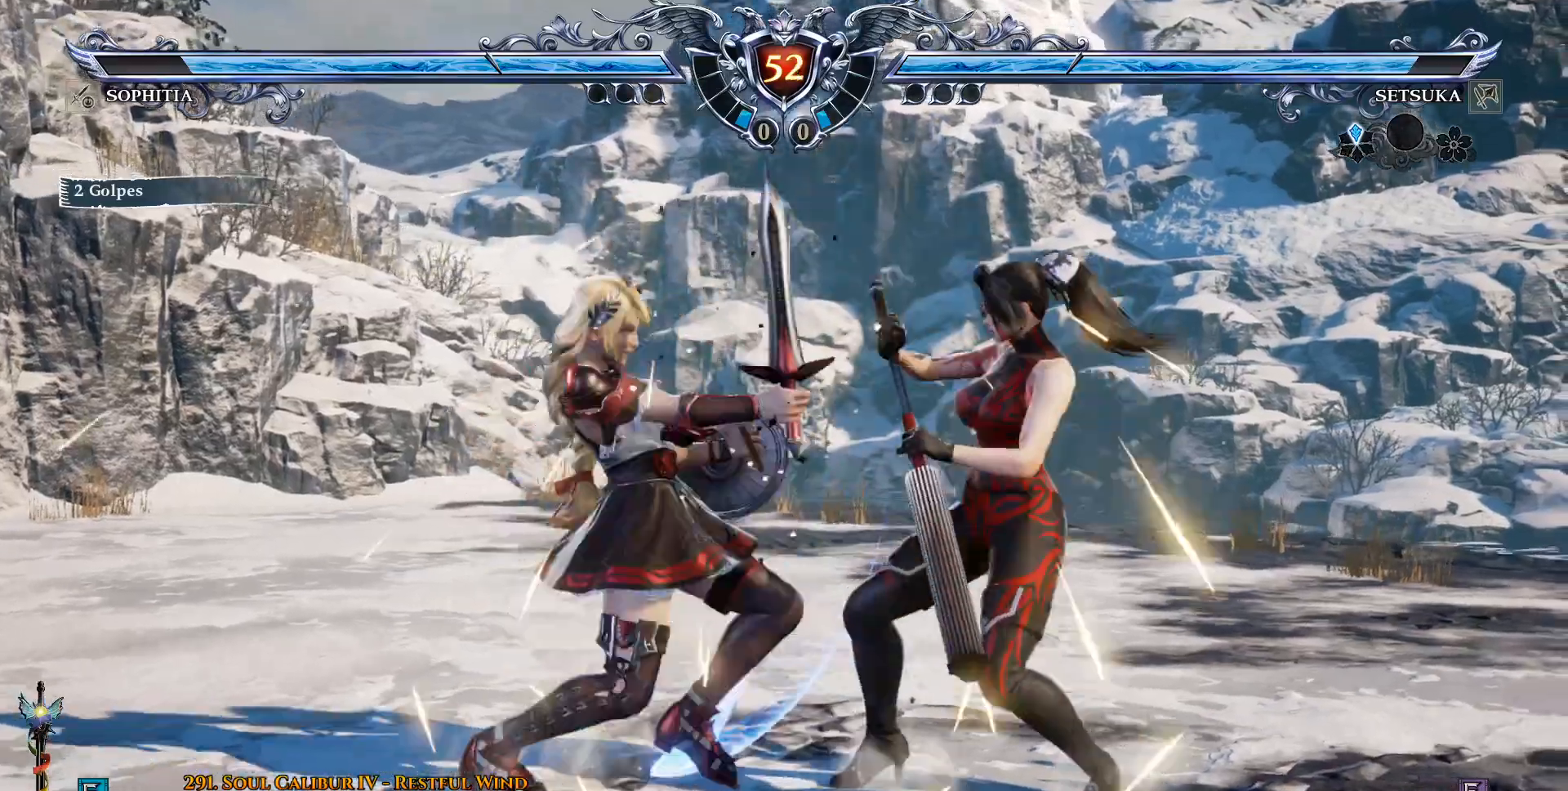
{"buttons": ["DPAD_LEFT"], "left_stick": "center", "right_stick": "center", "events": [[217, "CROSS", "up"], [217, "DPAD_LEFT", "down"], [283, "TRIANGLE", "down"], [350, "TRIANGLE", "up"], [417, "TRIANGLE", "down"], [500, "TRIANGLE", "up"]]}
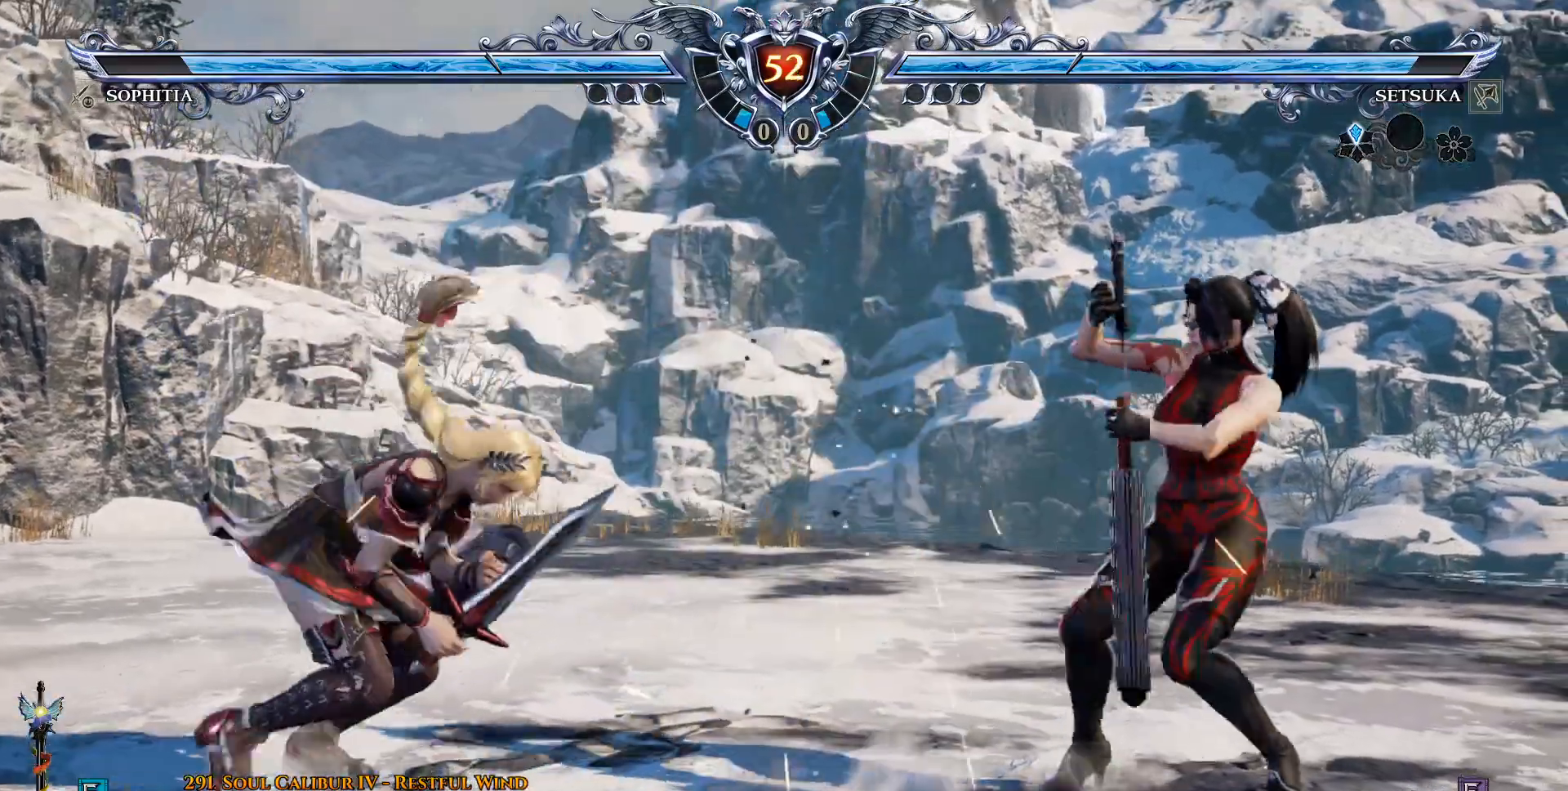
{"buttons": [], "left_stick": "center", "right_stick": "center"}
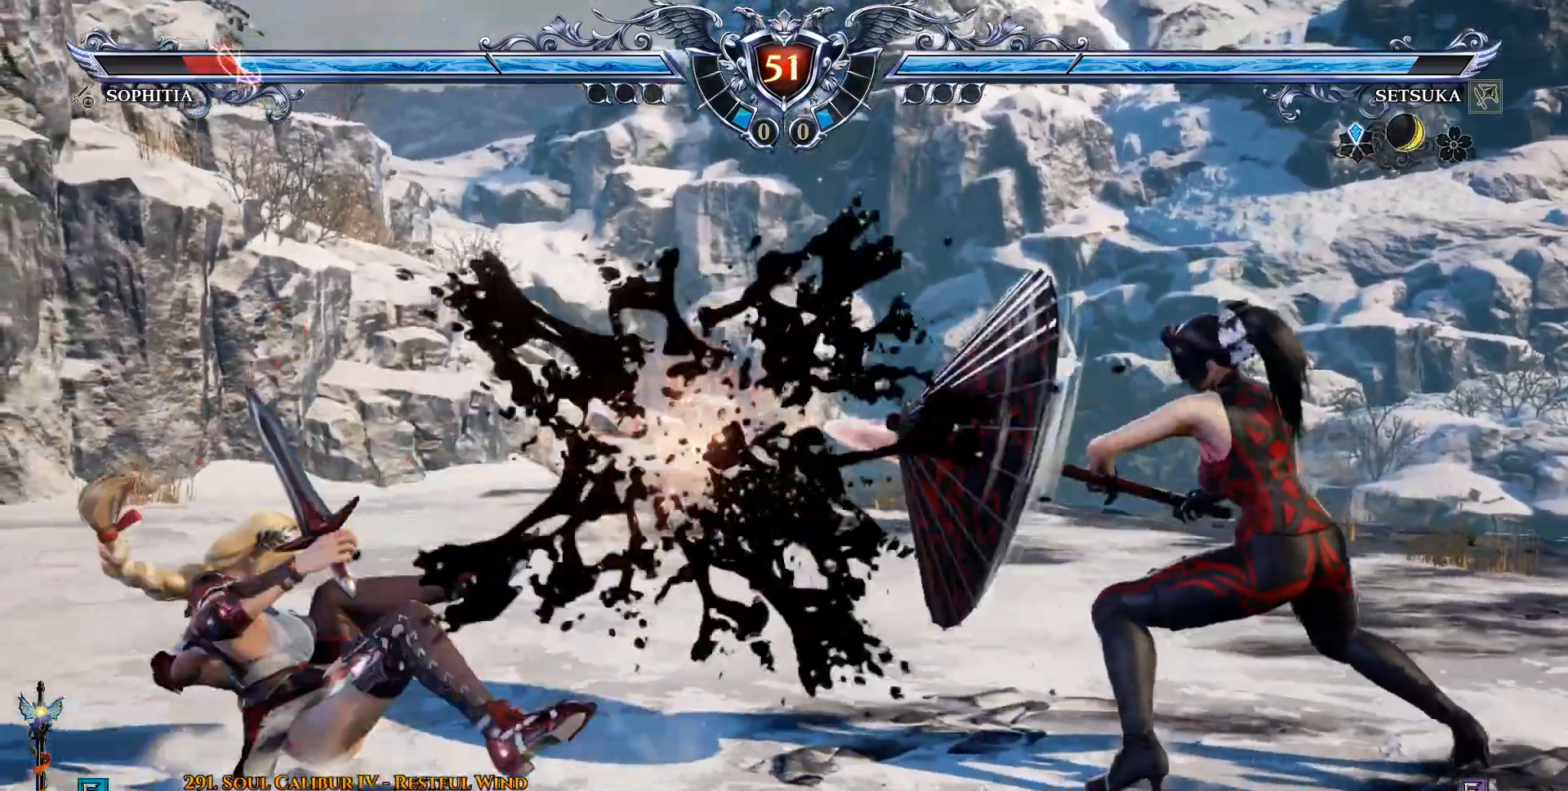
{"buttons": ["CROSS"], "left_stick": "center", "right_stick": "center", "events": [[217, "DPAD_RIGHT", "down"], [283, "DPAD_RIGHT", "up"], [433, "CROSS", "down"]]}
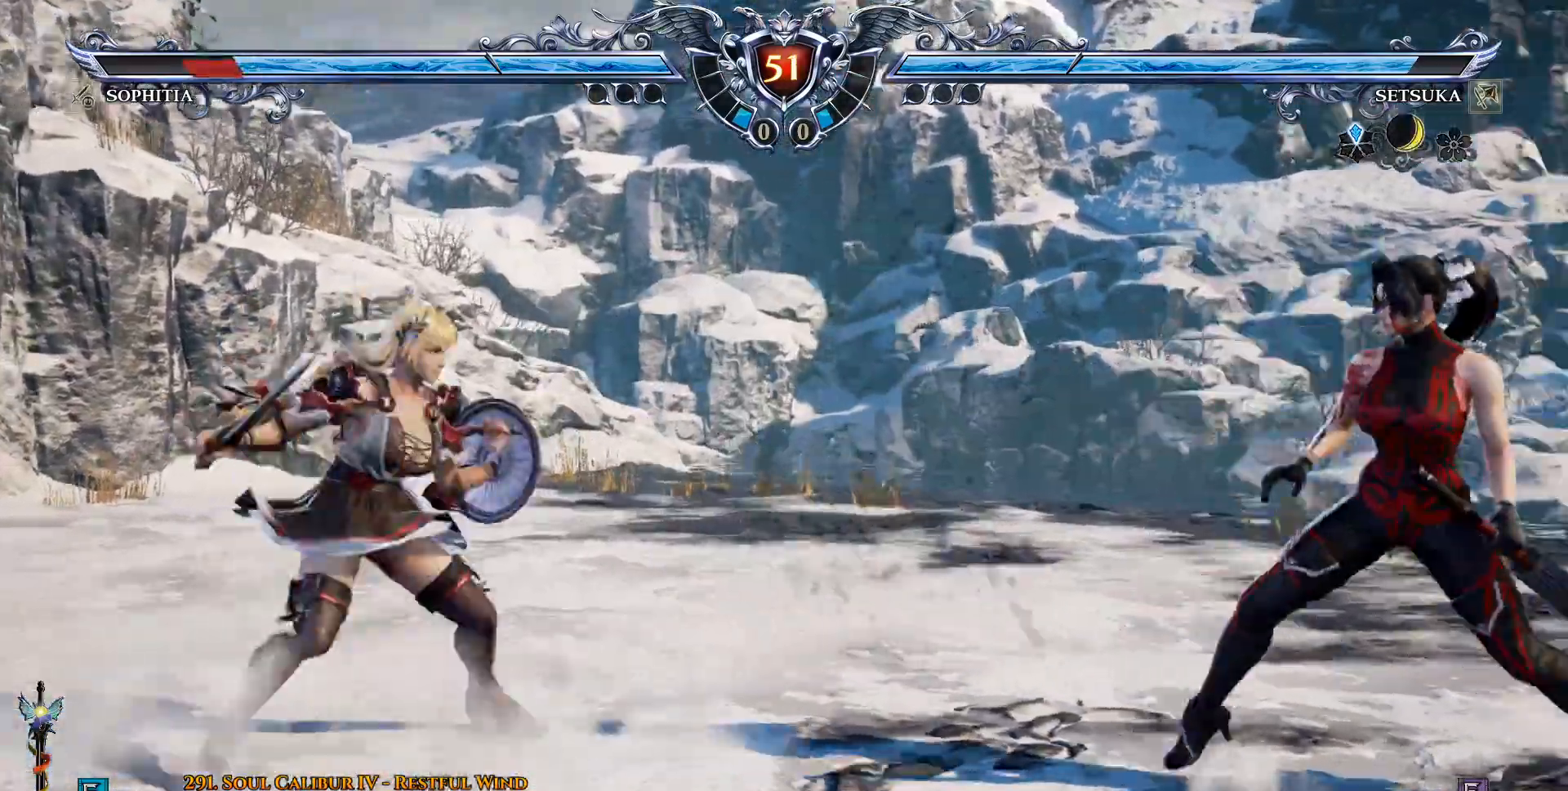
{"buttons": [], "left_stick": "center", "right_stick": "center", "events": [[83, "CROSS", "up"], [117, "DPAD_RIGHT", "down"], [250, "DPAD_RIGHT", "up"], [317, "CROSS", "down"], [450, "CROSS", "up"]]}
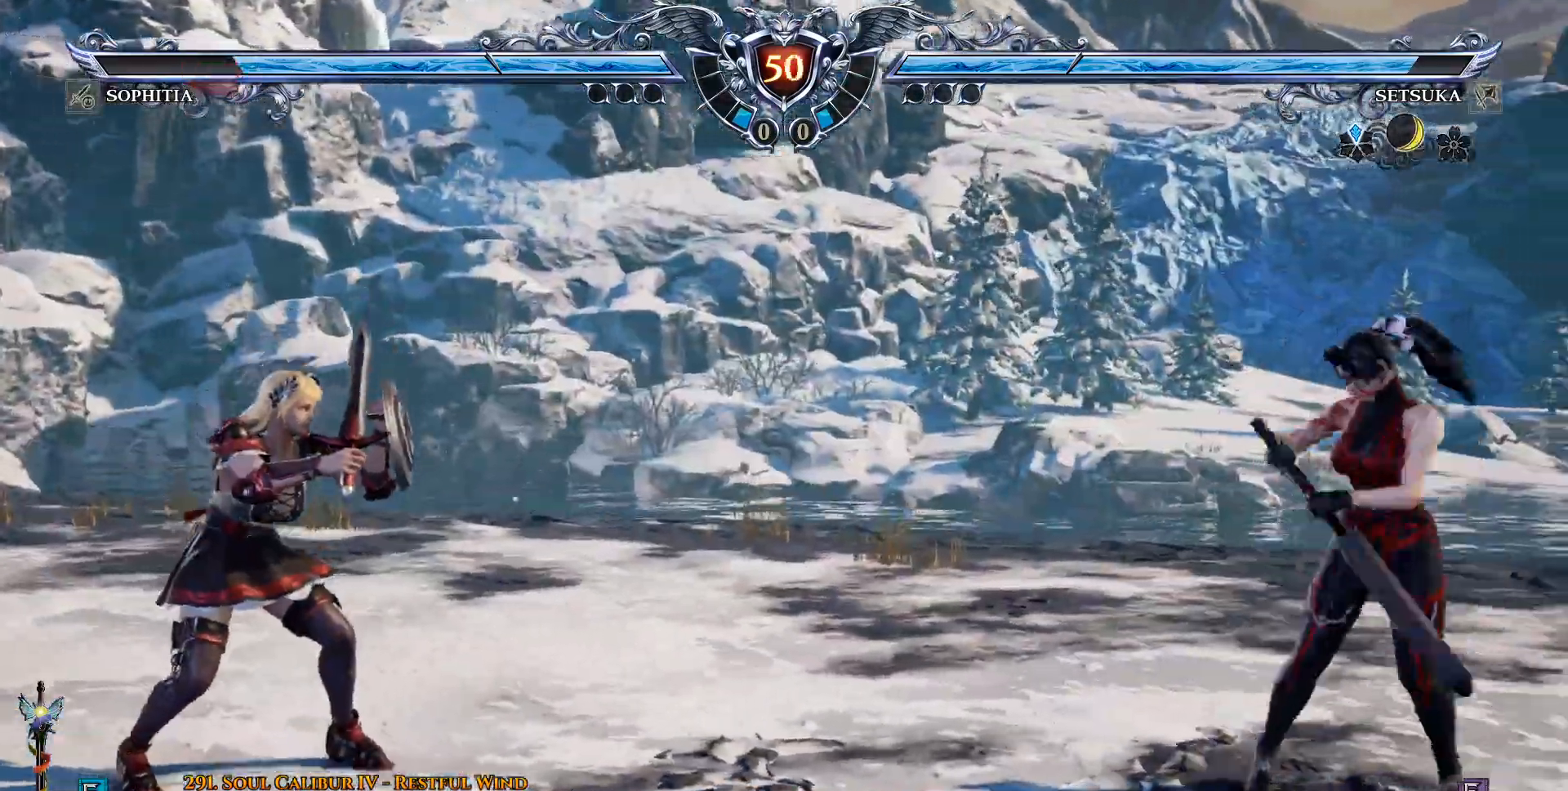
{"buttons": ["DPAD_LEFT"], "left_stick": "center", "right_stick": "center", "events": [[33, "DPAD_DOWN", "down"], [217, "DPAD_DOWN", "up"], [233, "CROSS", "down"], [417, "CROSS", "up"], [433, "DPAD_LEFT", "down"]]}
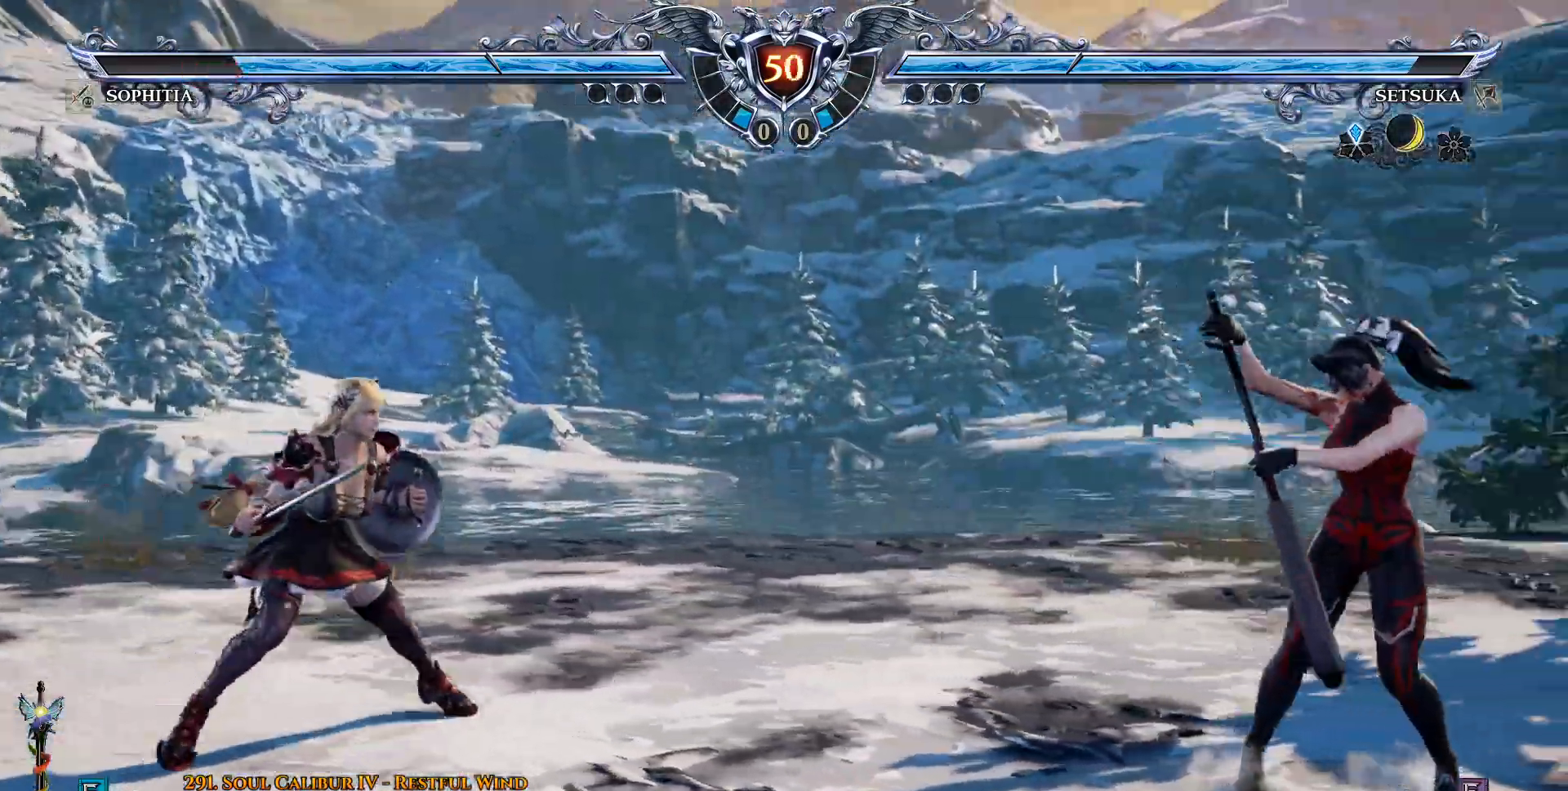
{"buttons": ["CROSS"], "left_stick": "center", "right_stick": "center", "events": [[167, "CROSS", "down"], [283, "DPAD_LEFT", "up"]]}
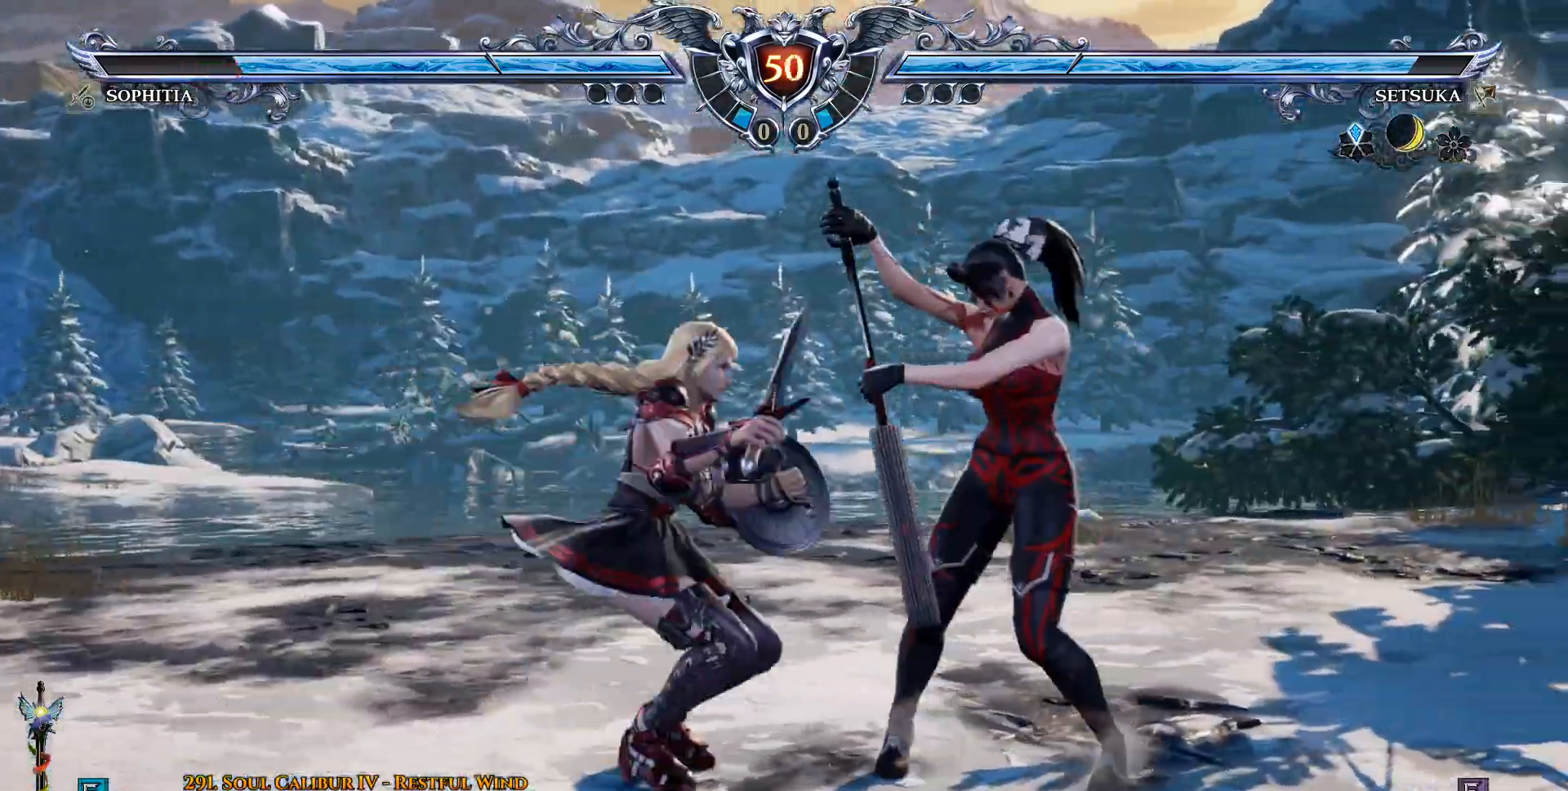
{"buttons": ["CROSS", "DPAD_LEFT"], "left_stick": "center", "right_stick": "center", "events": [[383, "DPAD_DOWN", "down"], [417, "DPAD_LEFT", "down"], [467, "DPAD_DOWN", "up"]]}
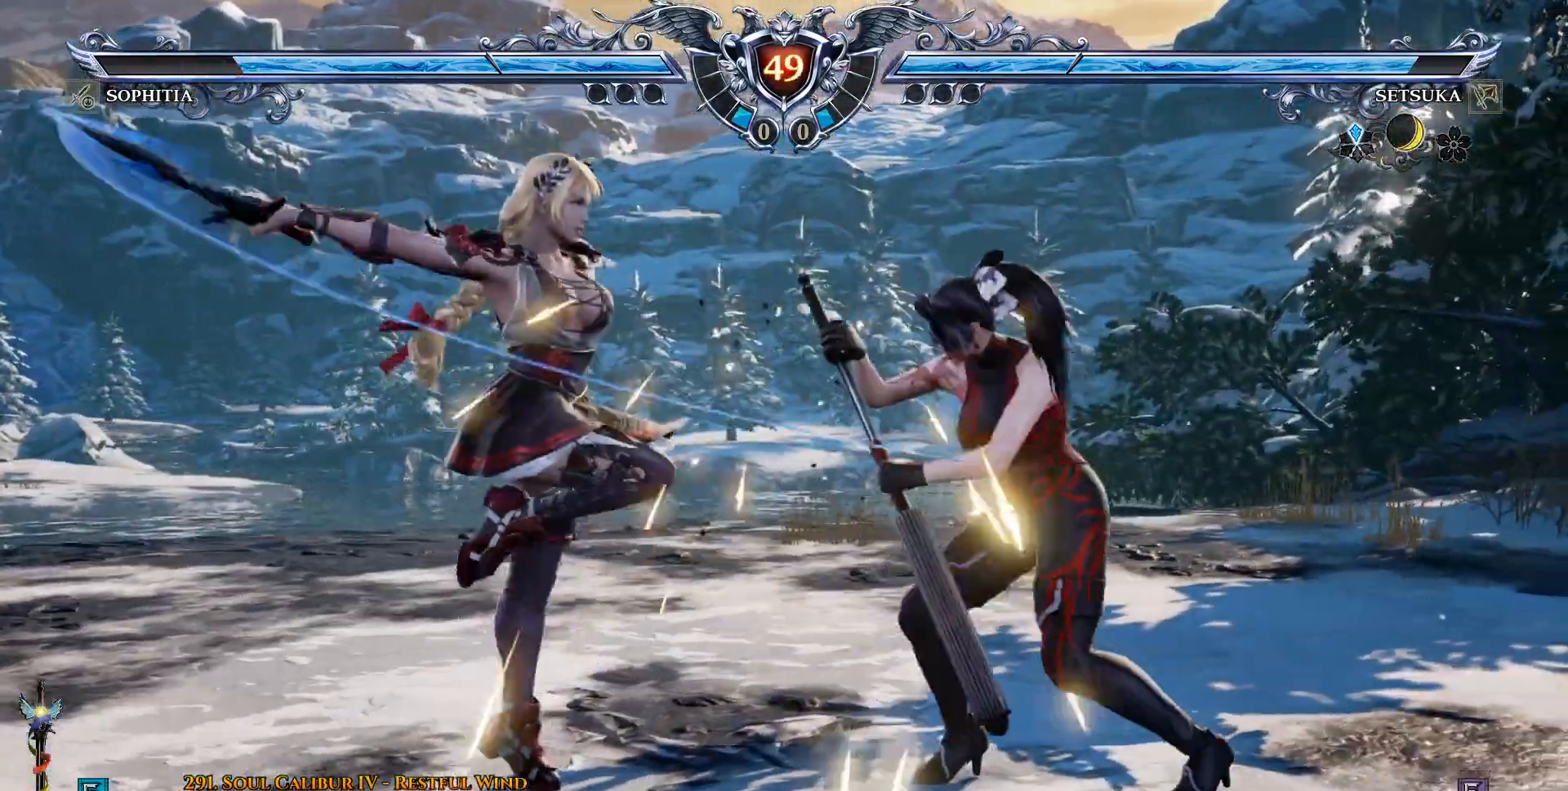
{"buttons": [], "left_stick": "center", "right_stick": "center", "events": [[17, "CROSS", "up"], [83, "DPAD_DOWN", "down"], [83, "DPAD_LEFT", "up"], [100, "SQUARE", "down"], [133, "SQUARE", "up"], [133, "TRIANGLE", "down"], [217, "TRIANGLE", "up"], [250, "DPAD_DOWN", "up"], [417, "CROSS", "down"], [467, "CROSS", "up"]]}
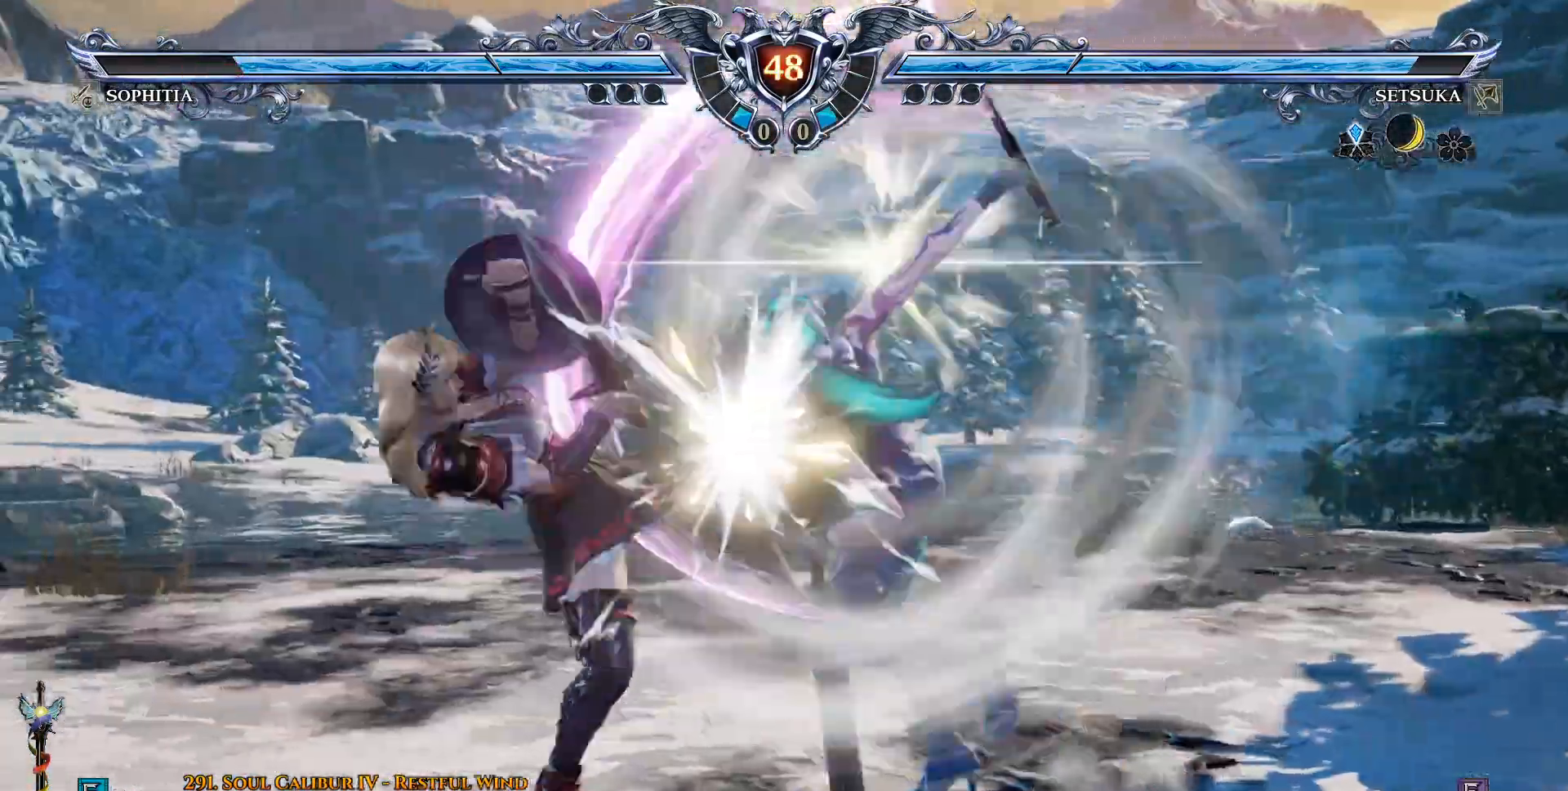
{"buttons": ["CROSS"], "left_stick": "center", "right_stick": "center", "events": [[367, "CROSS", "down"]]}